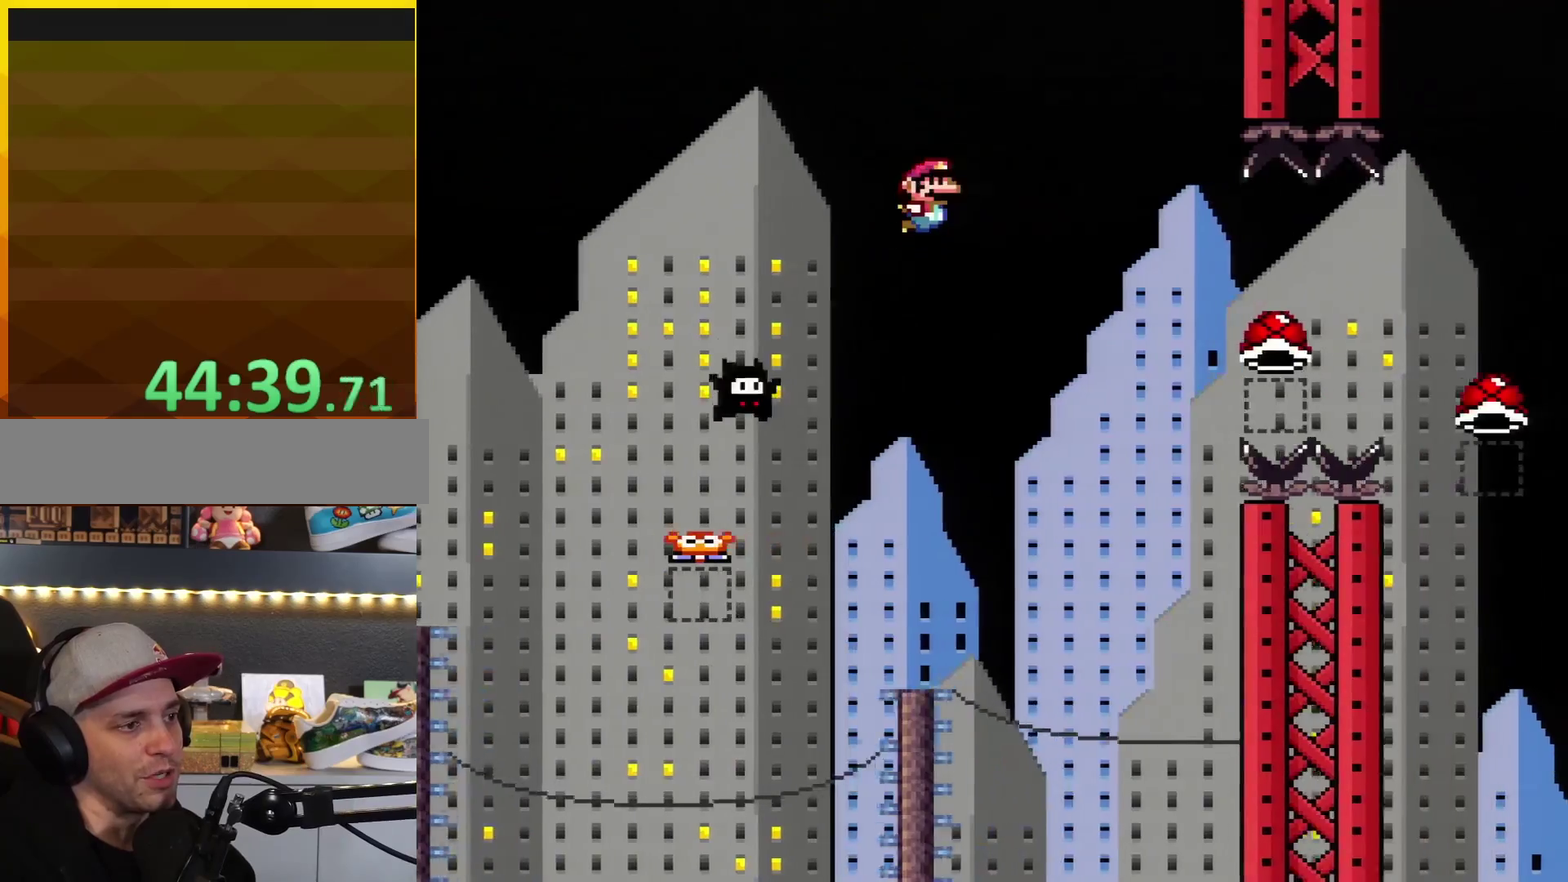
Gameplay with a controller (Nintendo layout); each line is a JSON object with the inputs held at the frame after it. "events" lists button and stick changes between this image and that frame as [ms after this image, input, new state], when the widget could be followed in between. Not read: L3 R3.
{"buttons": ["A", "X", "DPAD_RIGHT"], "events": [[233, "B", "up"], [267, "X", "down"], [267, "Y", "up"], [350, "A", "down"]]}
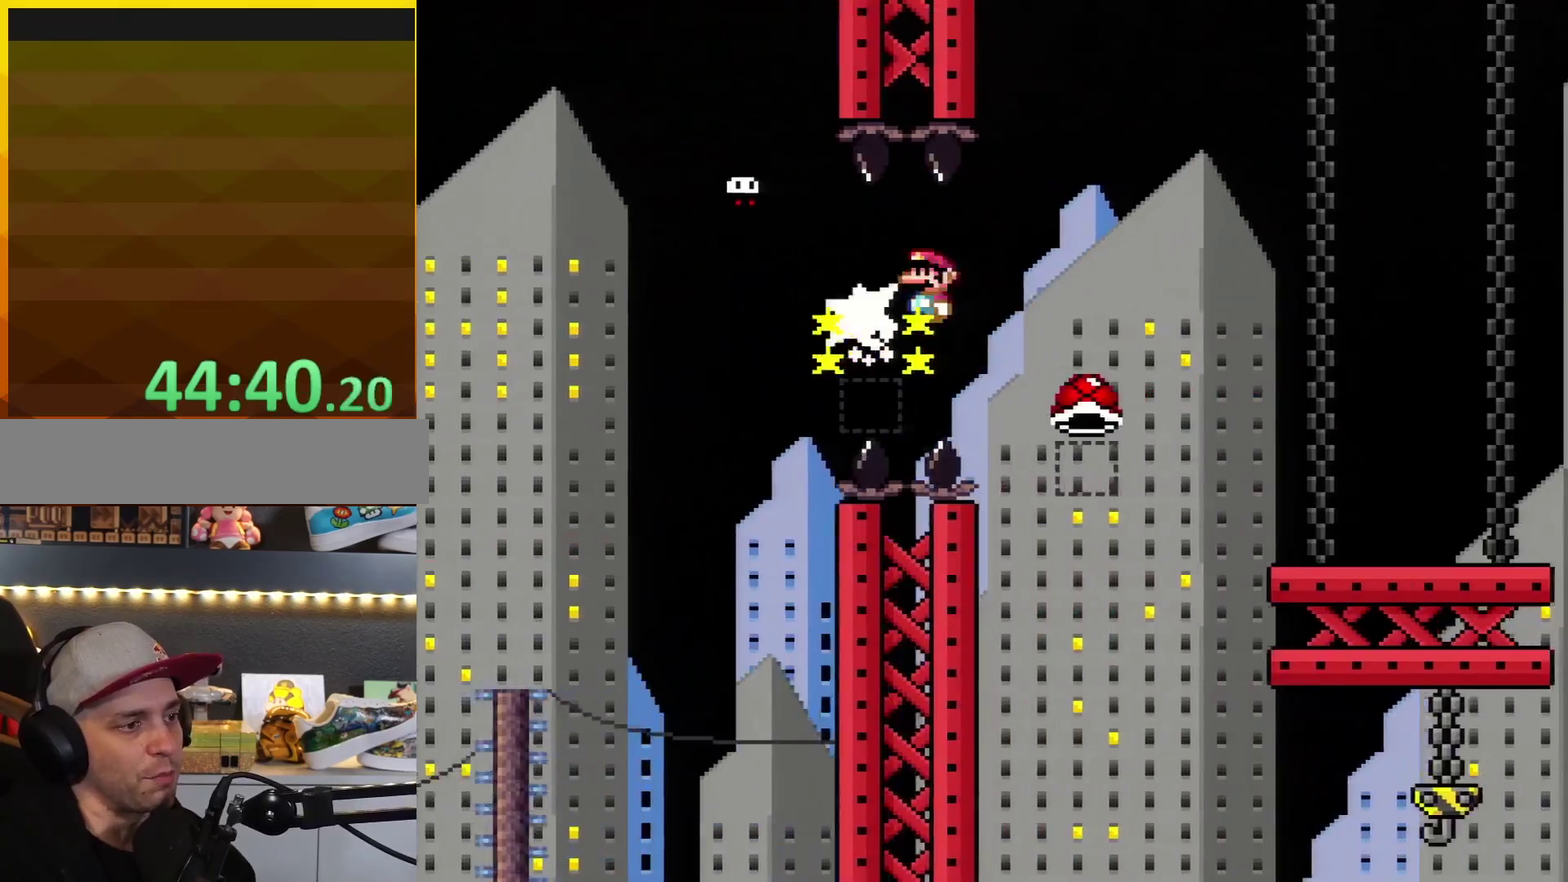
{"buttons": ["X", "DPAD_RIGHT"], "events": [[450, "A", "up"]]}
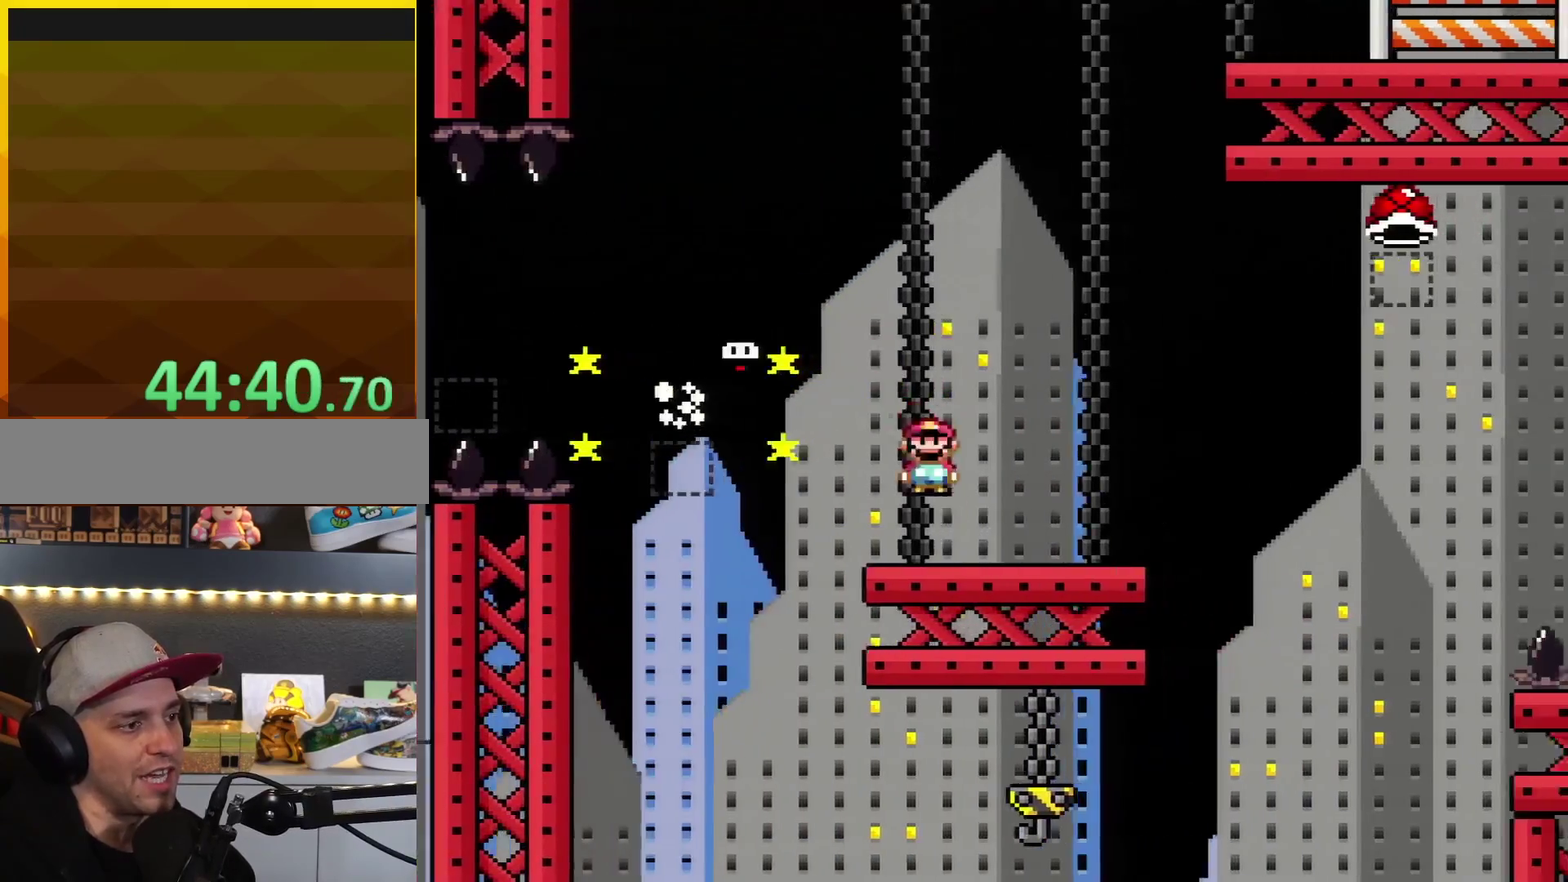
{"buttons": ["Y", "DPAD_RIGHT"], "events": [[200, "R1", "down"], [383, "R1", "up"], [400, "X", "up"], [433, "Y", "down"]]}
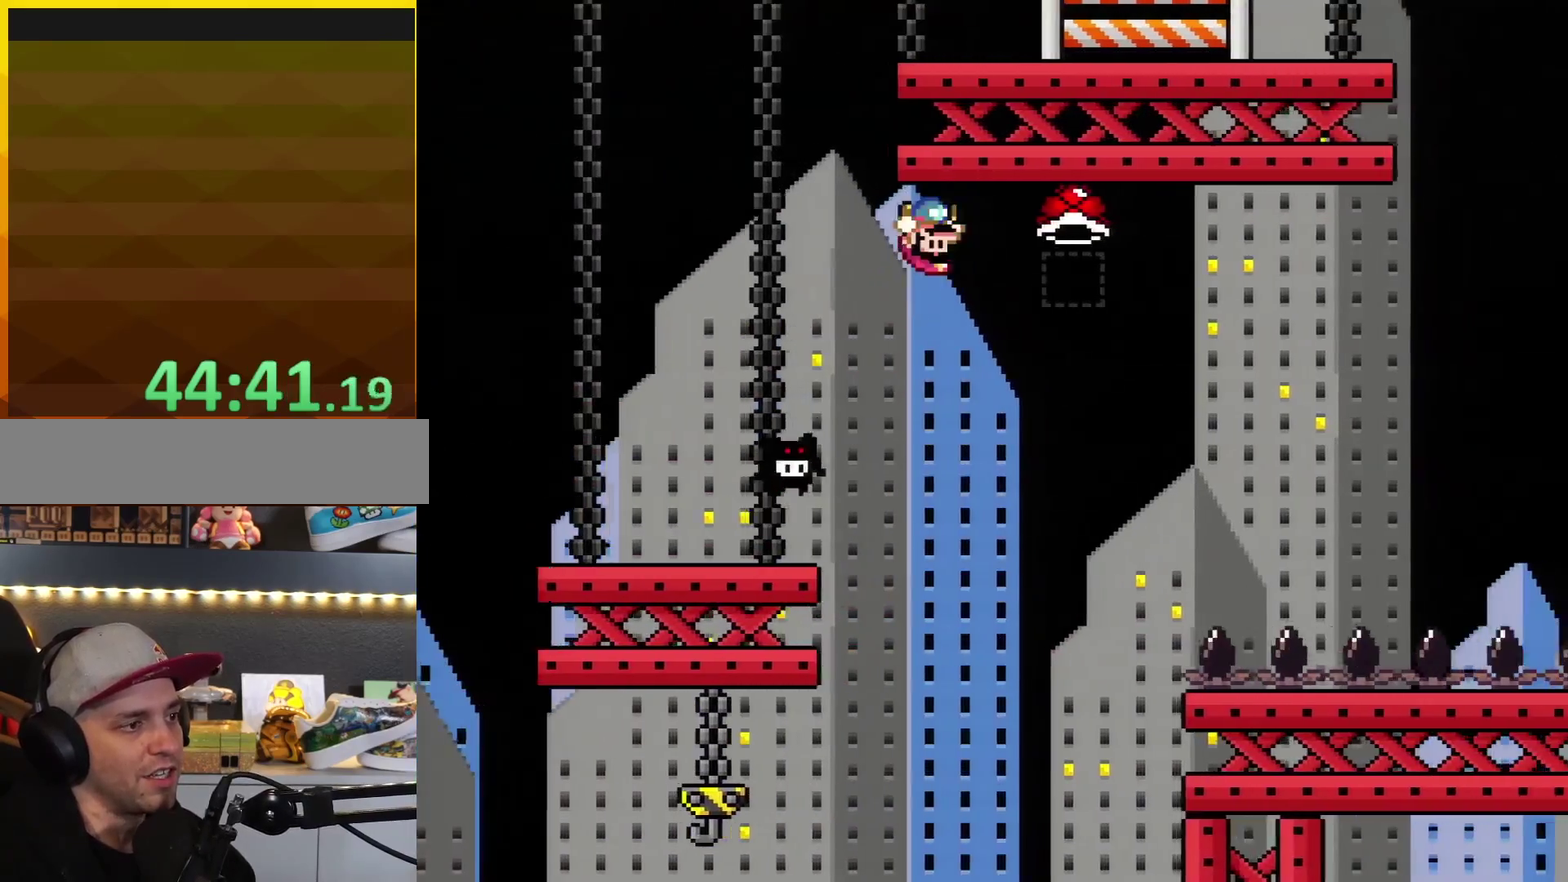
{"buttons": ["Y", "DPAD_RIGHT"], "events": [[400, "Y", "up"], [467, "Y", "down"]]}
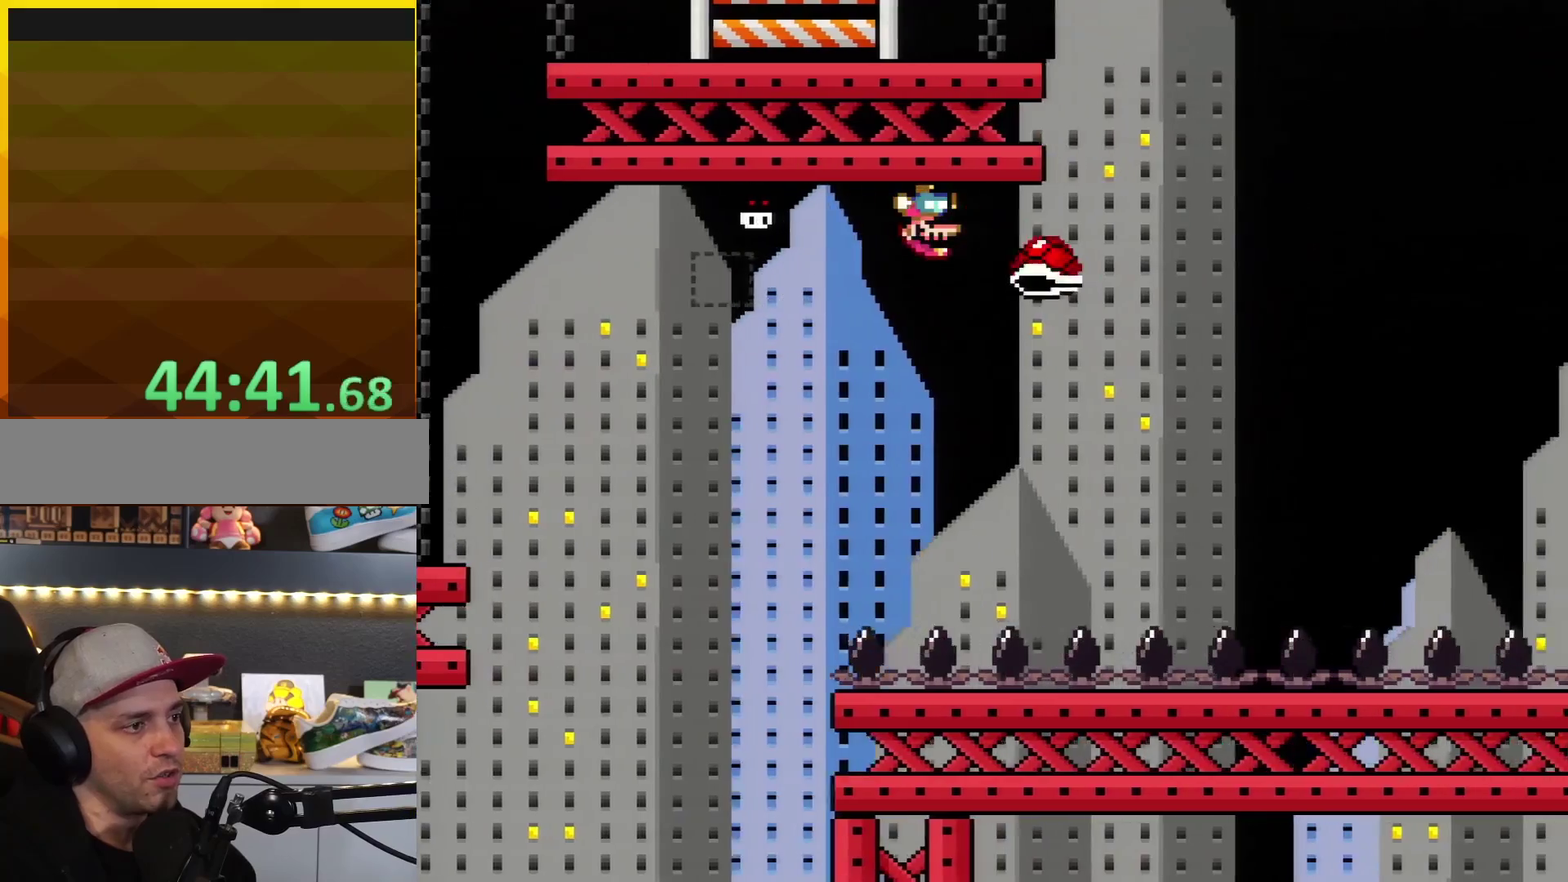
{"buttons": ["B", "Y", "DPAD_RIGHT"], "events": [[250, "B", "down"]]}
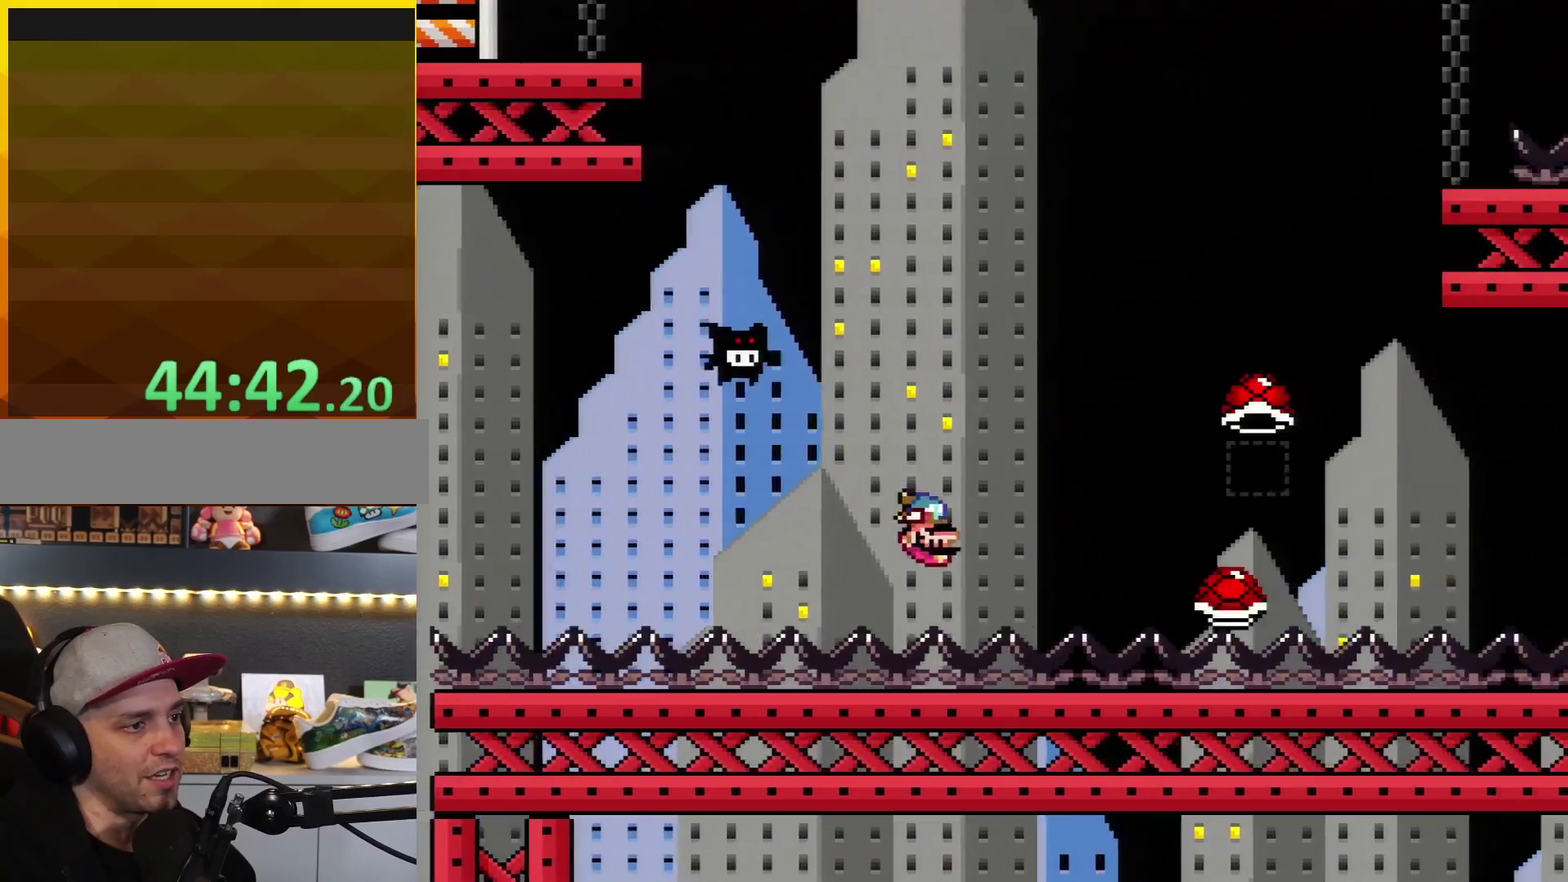
{"buttons": ["A", "X", "DPAD_RIGHT"], "events": [[250, "B", "up"], [283, "X", "down"], [283, "Y", "up"], [350, "A", "down"]]}
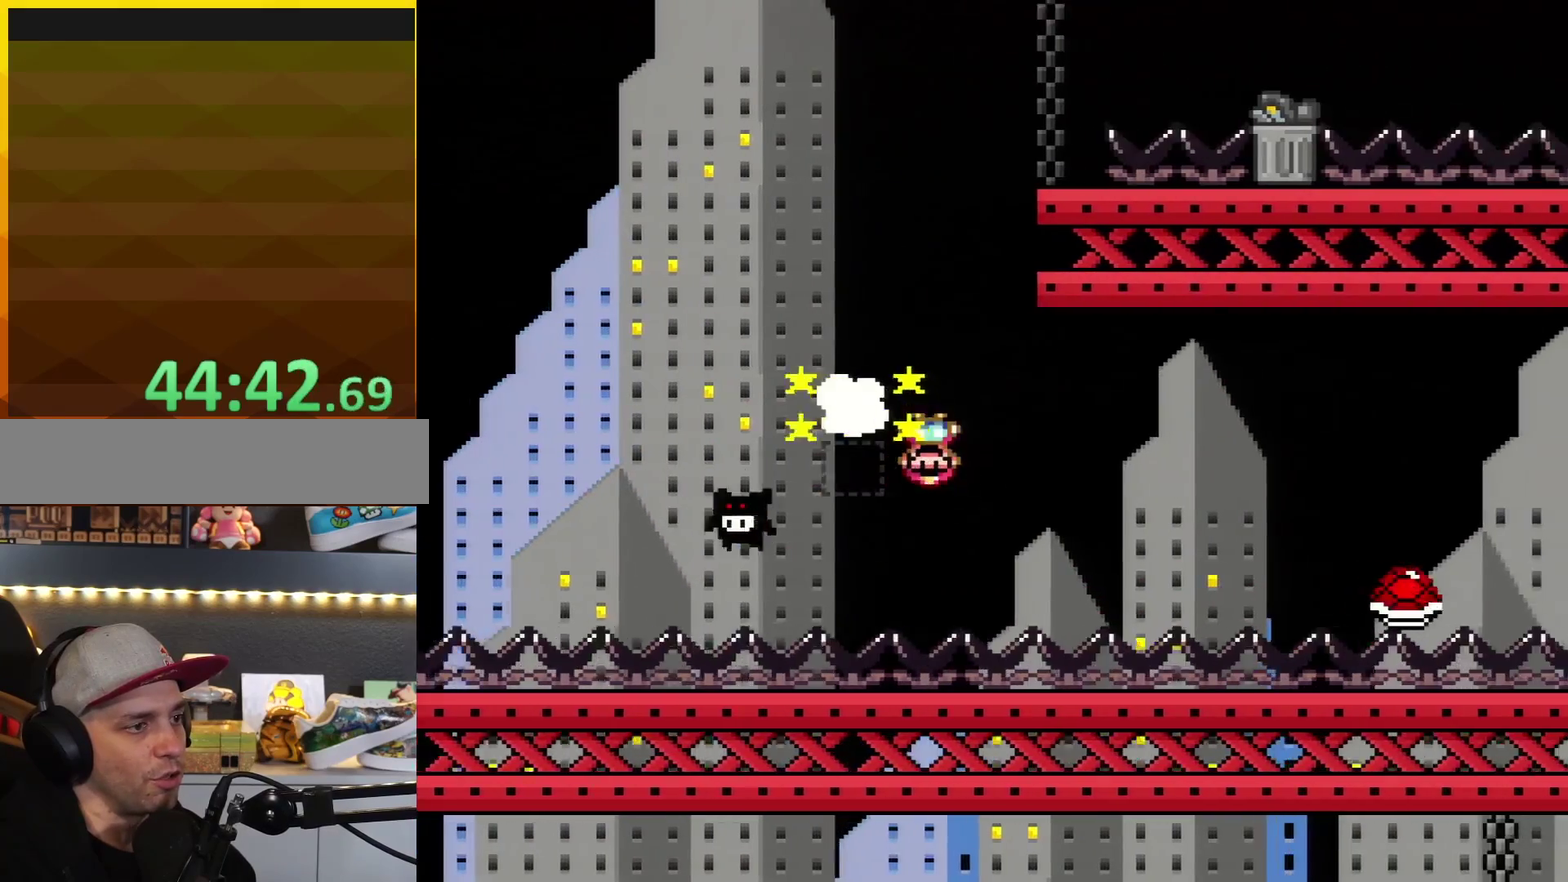
{"buttons": ["A", "X", "DPAD_RIGHT"], "events": [[250, "A", "up"], [467, "A", "down"]]}
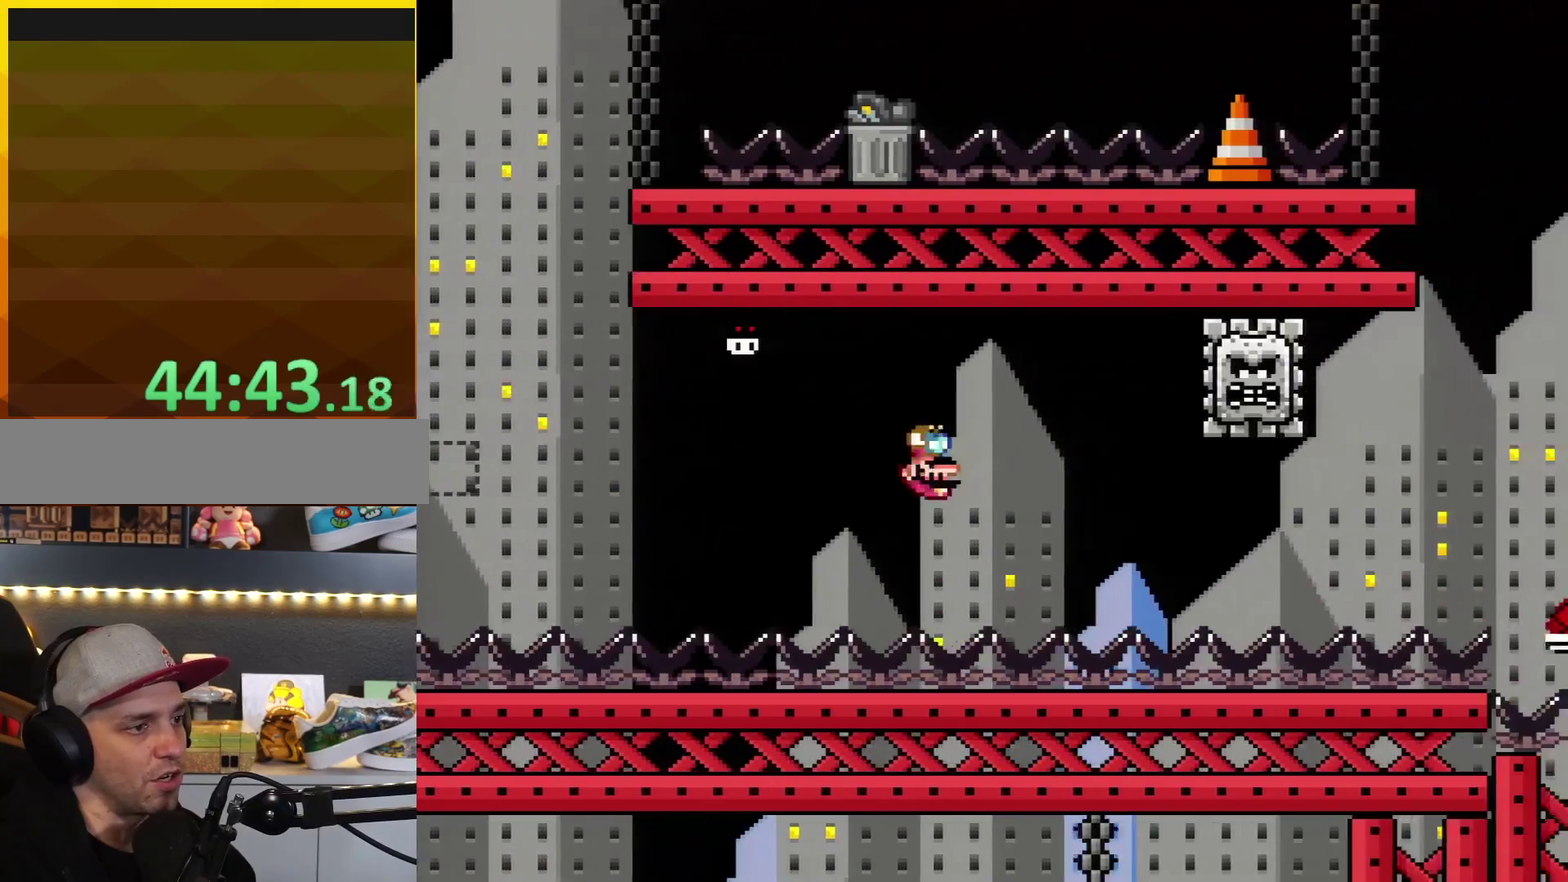
{"buttons": ["X", "DPAD_RIGHT"], "events": [[67, "A", "up"], [283, "DPAD_RIGHT", "up"], [350, "DPAD_LEFT", "down"], [400, "DPAD_LEFT", "up"], [433, "DPAD_RIGHT", "down"]]}
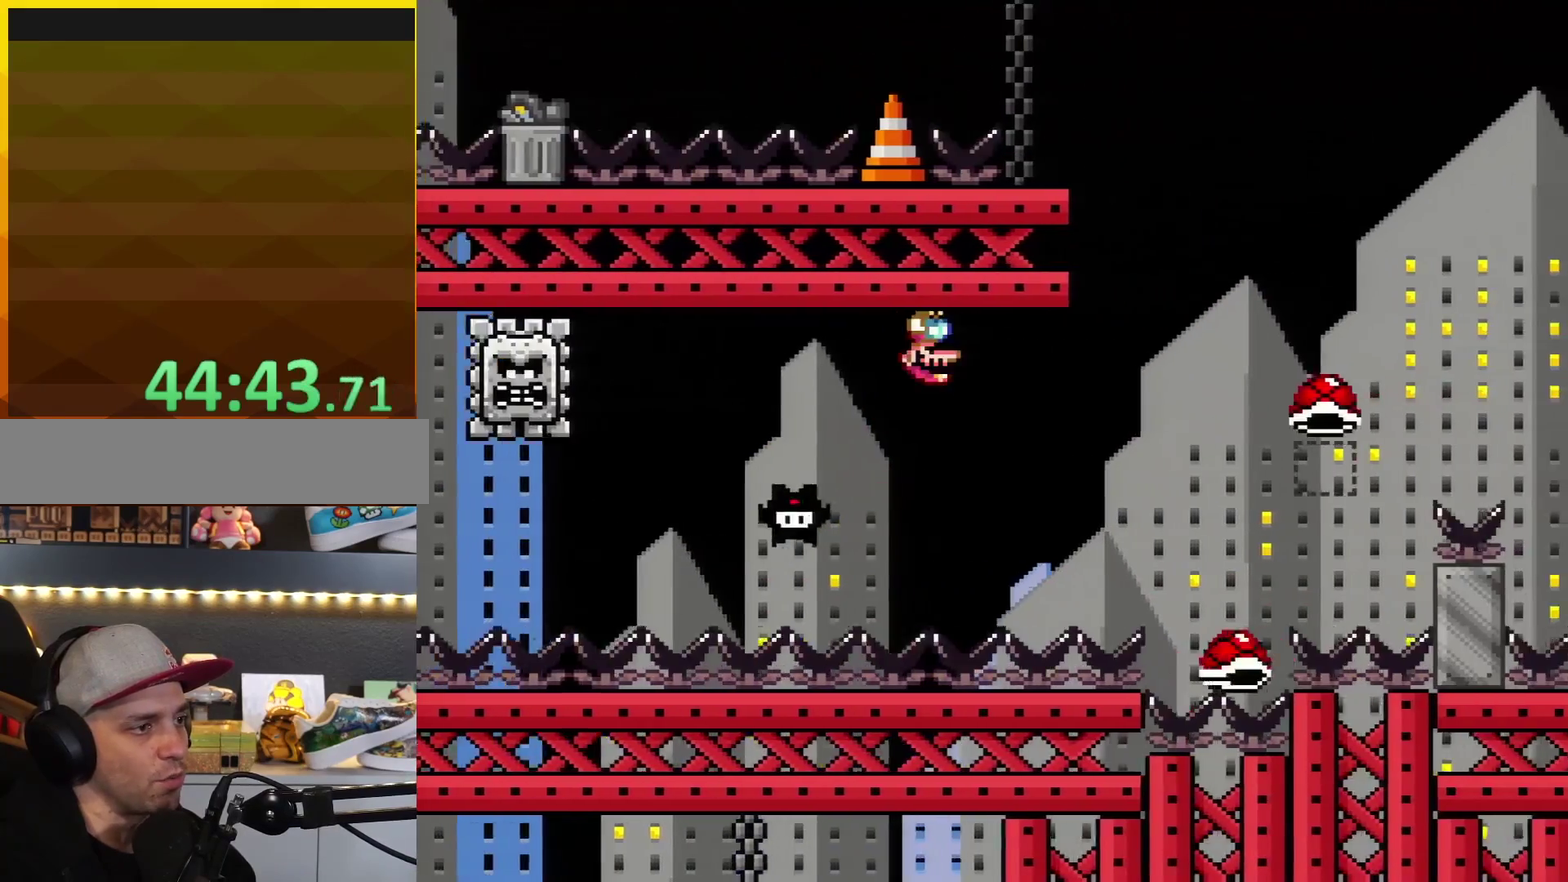
{"buttons": ["B", "Y", "DPAD_RIGHT"], "events": [[250, "R1", "down"], [383, "R1", "up"], [383, "X", "up"], [433, "Y", "down"], [500, "B", "down"]]}
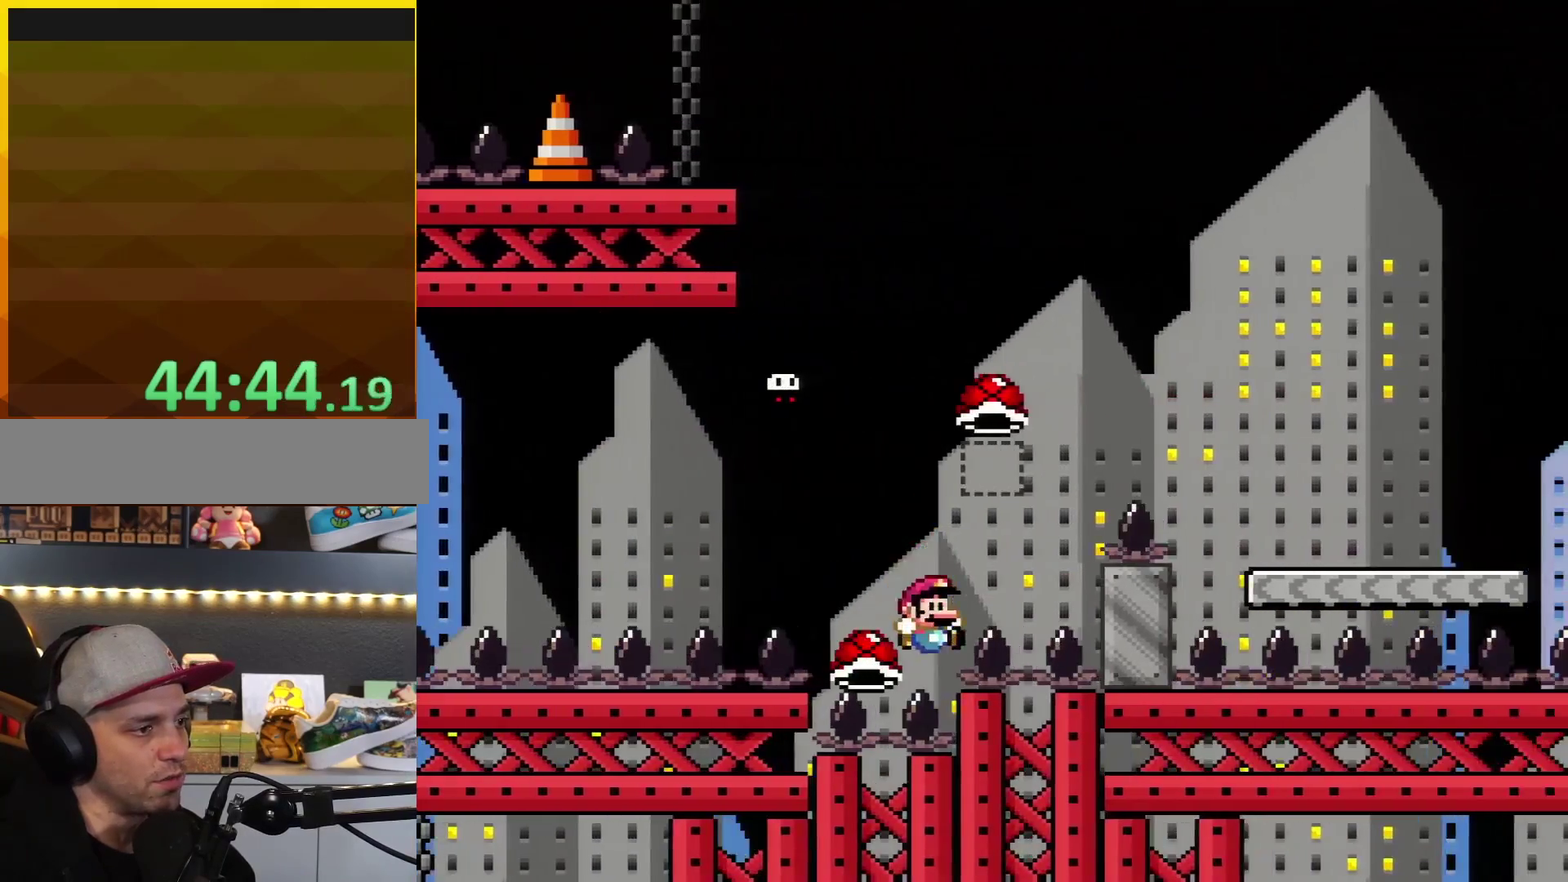
{"buttons": [], "events": [[33, "DPAD_RIGHT", "up"], [217, "DPAD_RIGHT", "down"], [350, "DPAD_RIGHT", "up"], [400, "B", "up"], [433, "Y", "up"]]}
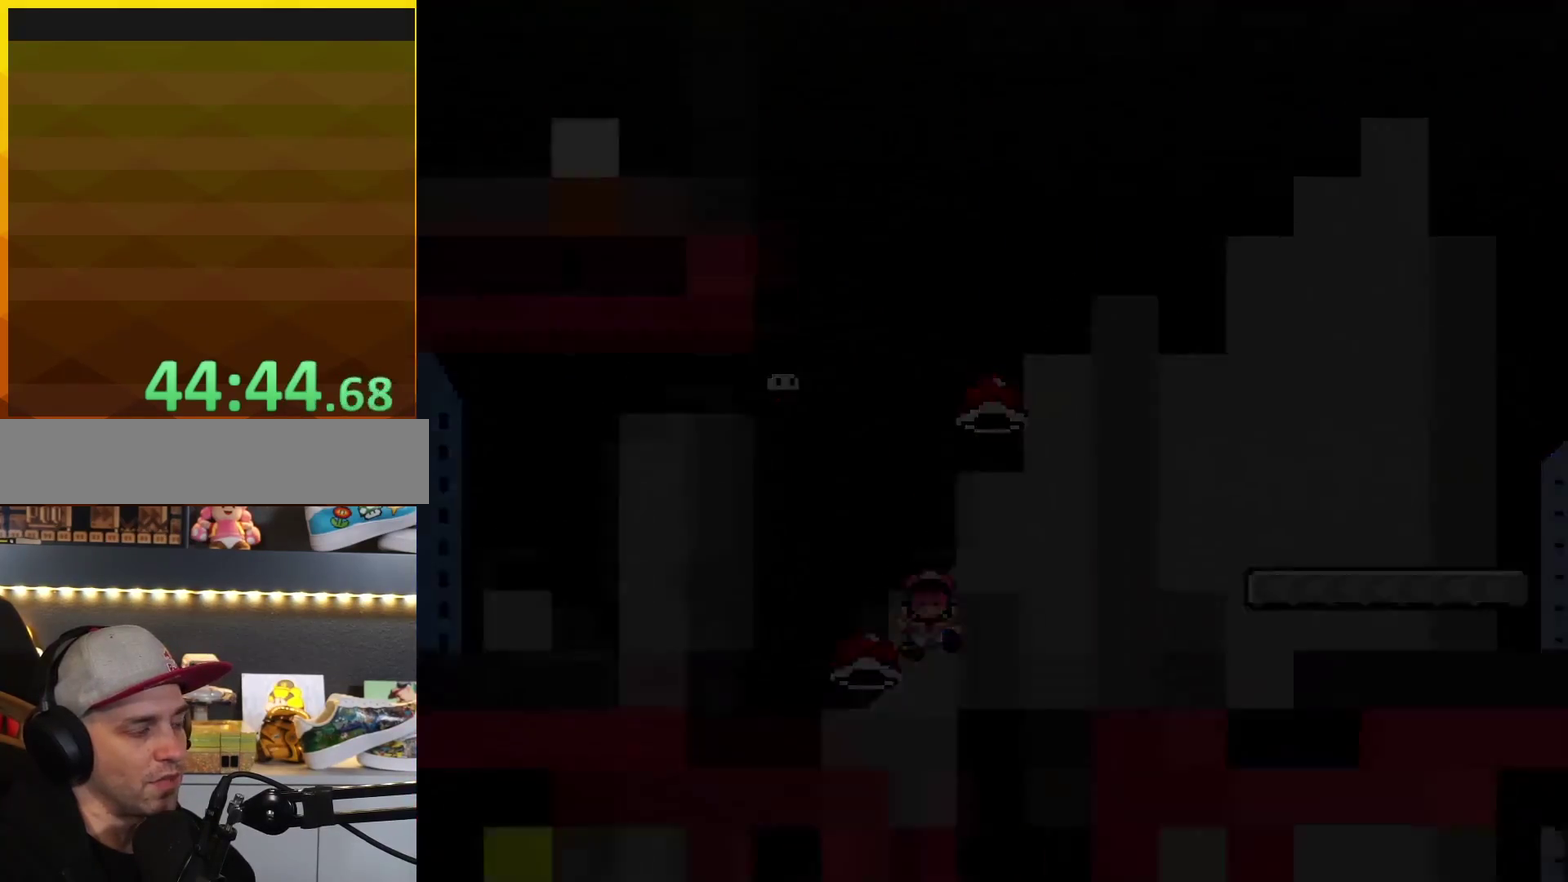
{"buttons": [], "events": []}
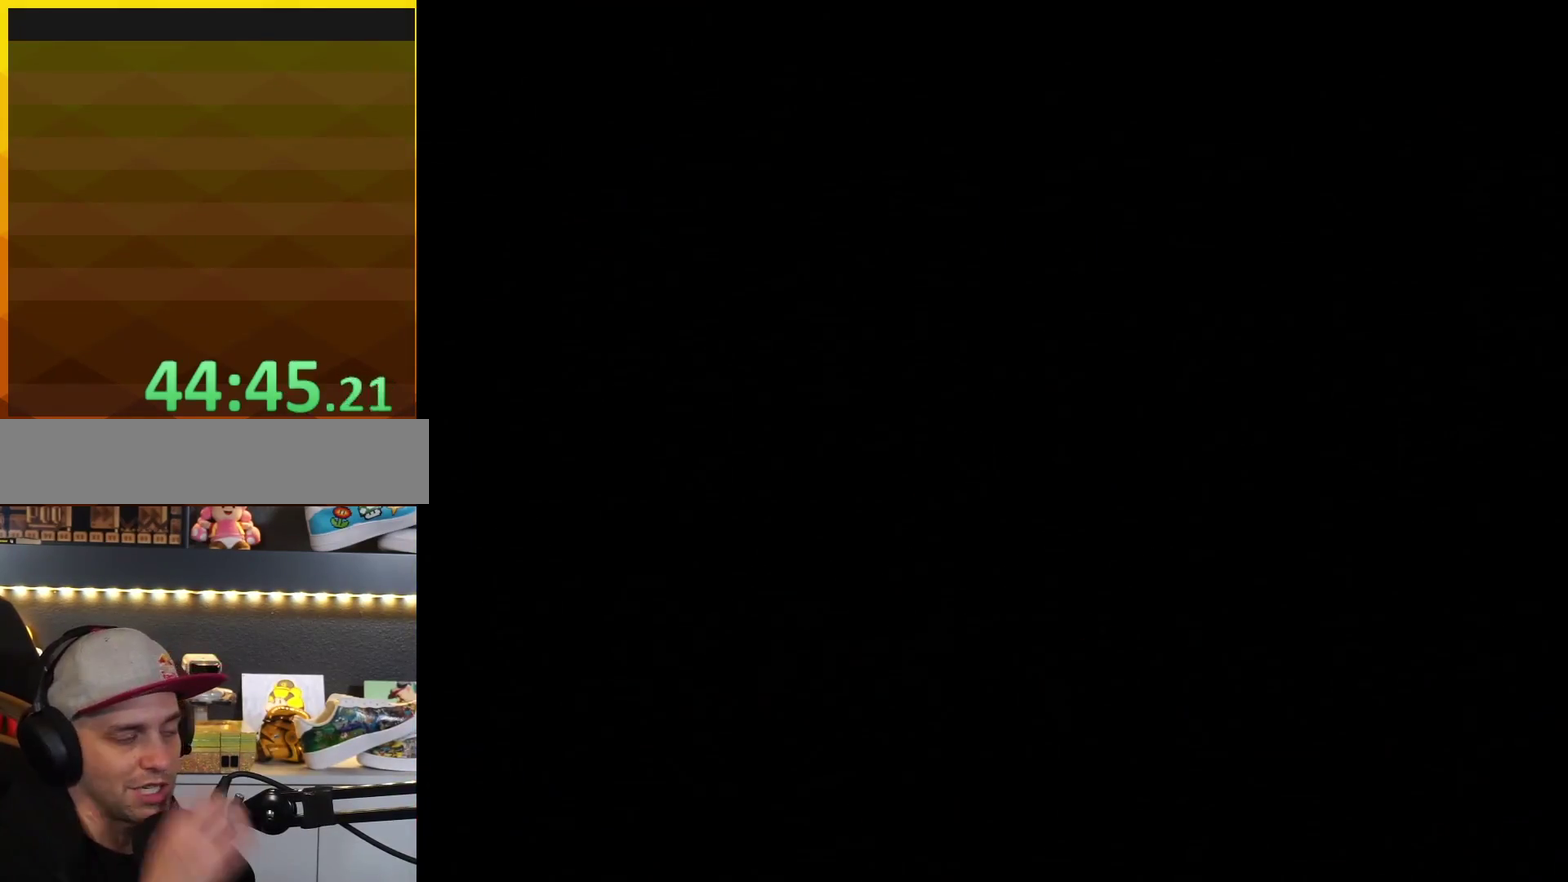
{"buttons": [], "events": []}
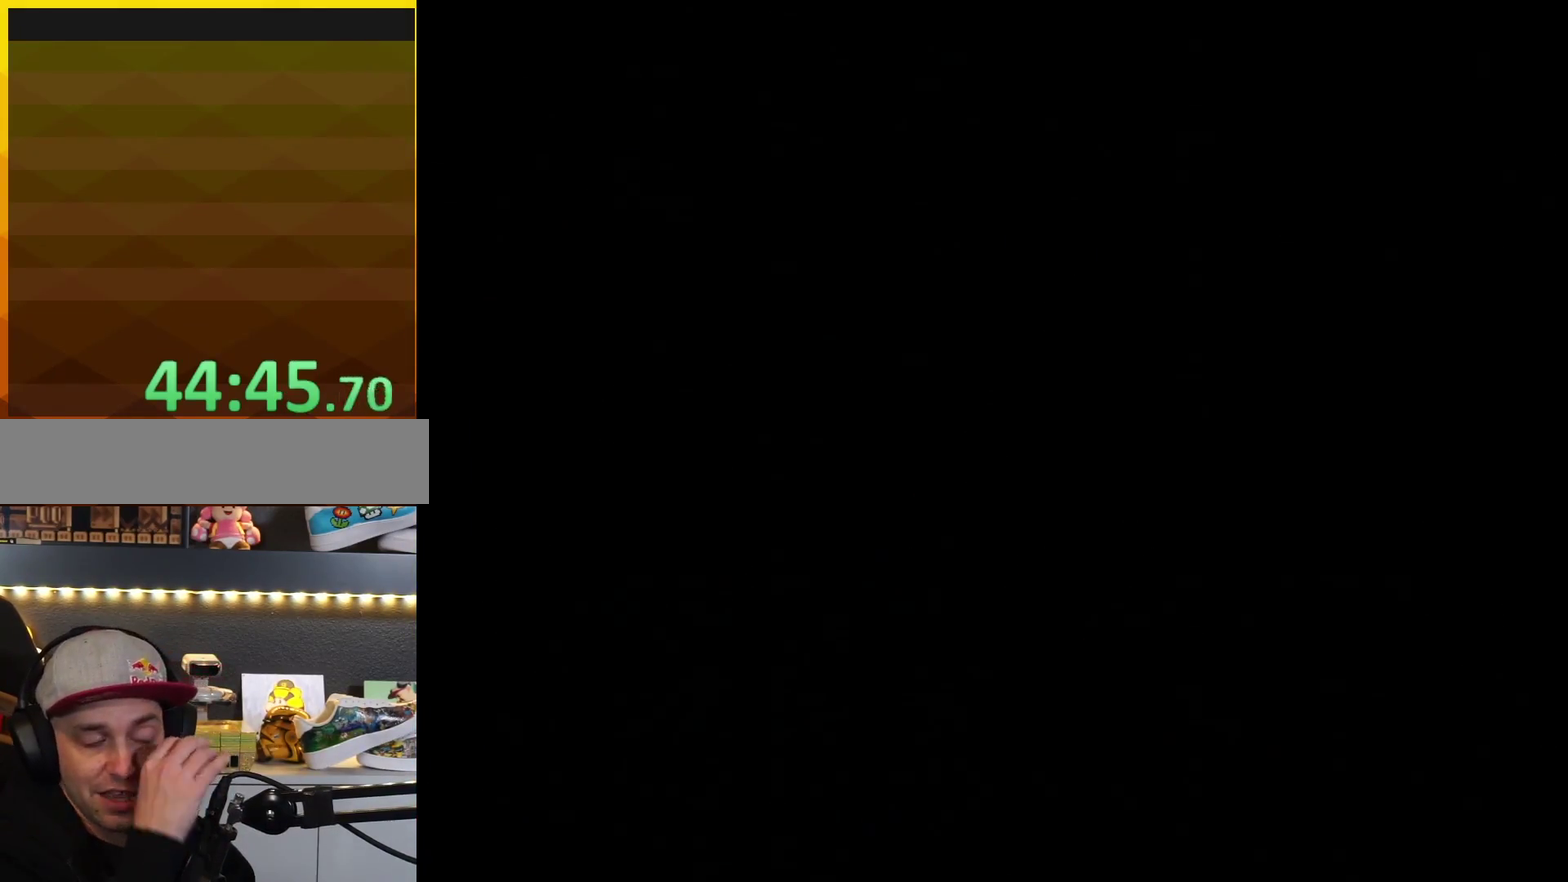
{"buttons": ["Y", "DPAD_RIGHT"], "events": [[33, "Y", "down"], [183, "DPAD_RIGHT", "down"]]}
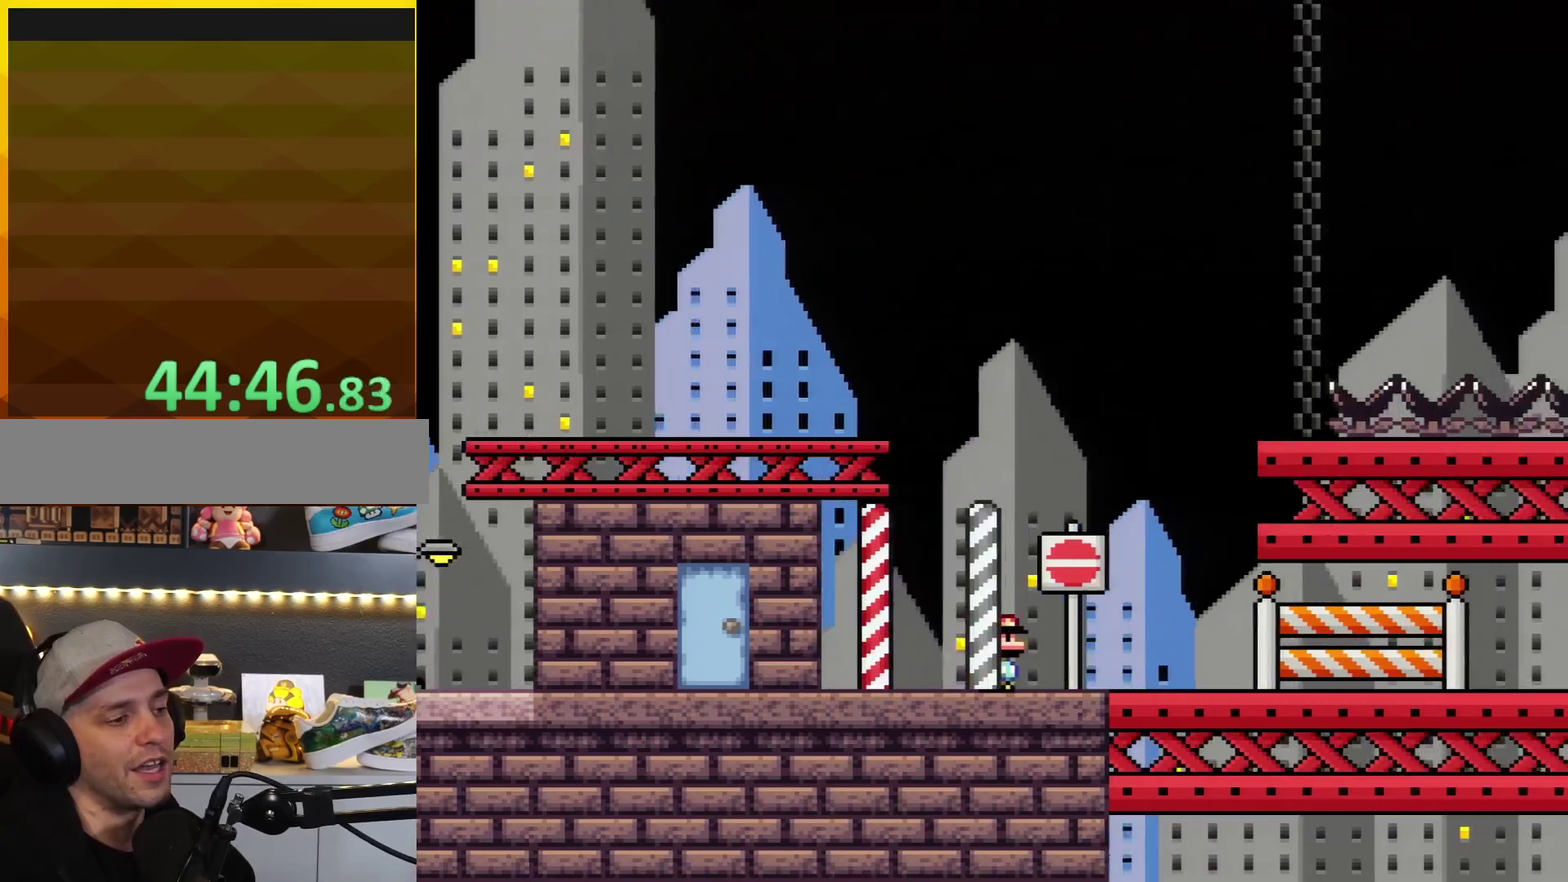
{"buttons": ["Y", "DPAD_RIGHT"], "events": []}
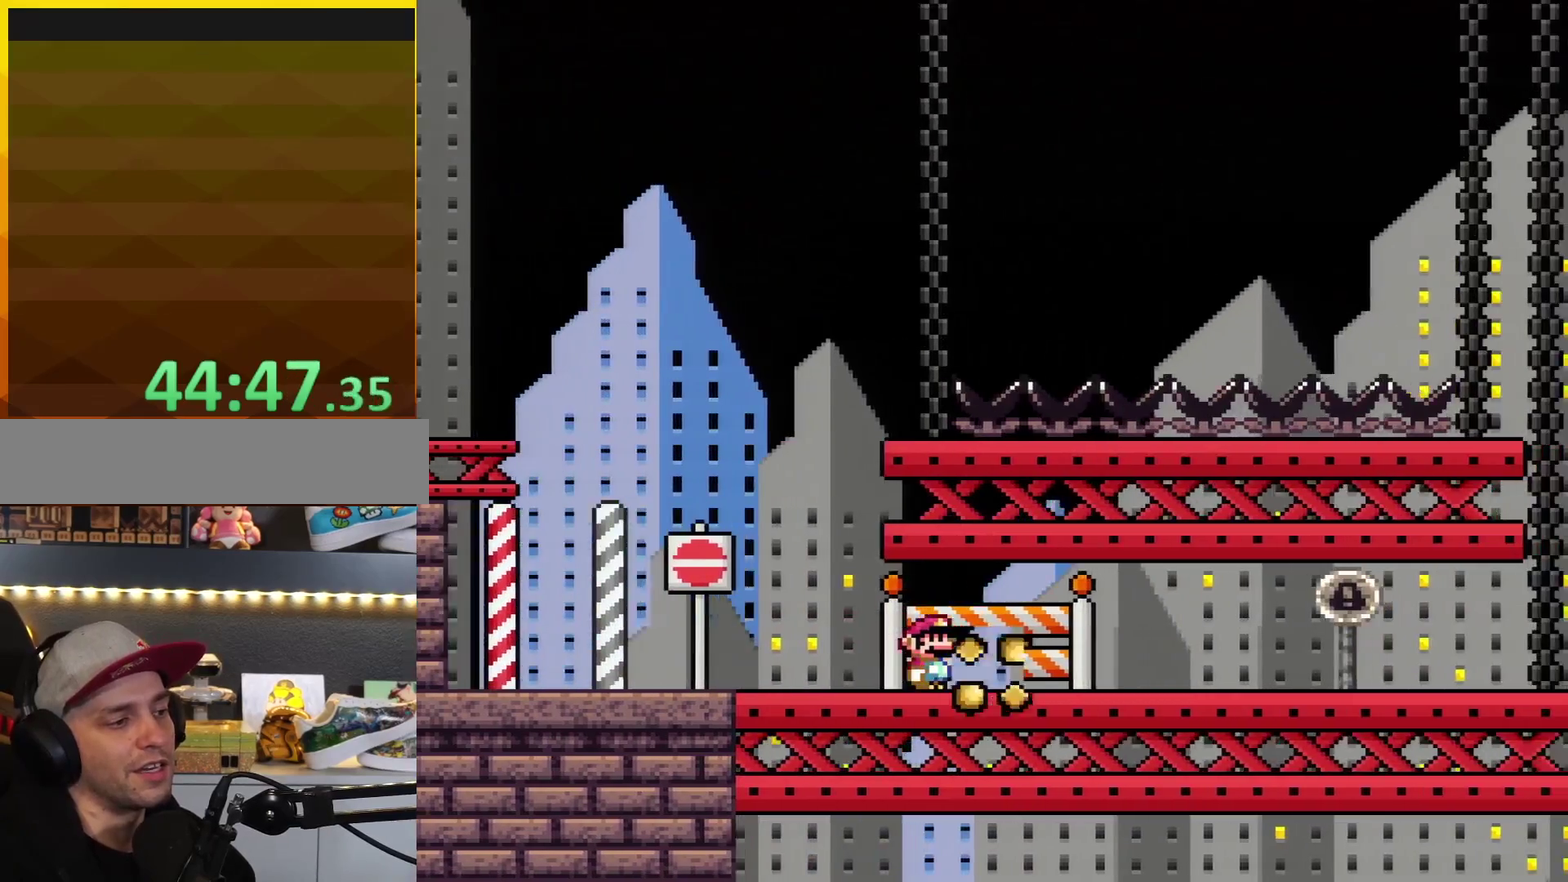
{"buttons": ["Y", "DPAD_RIGHT"], "events": []}
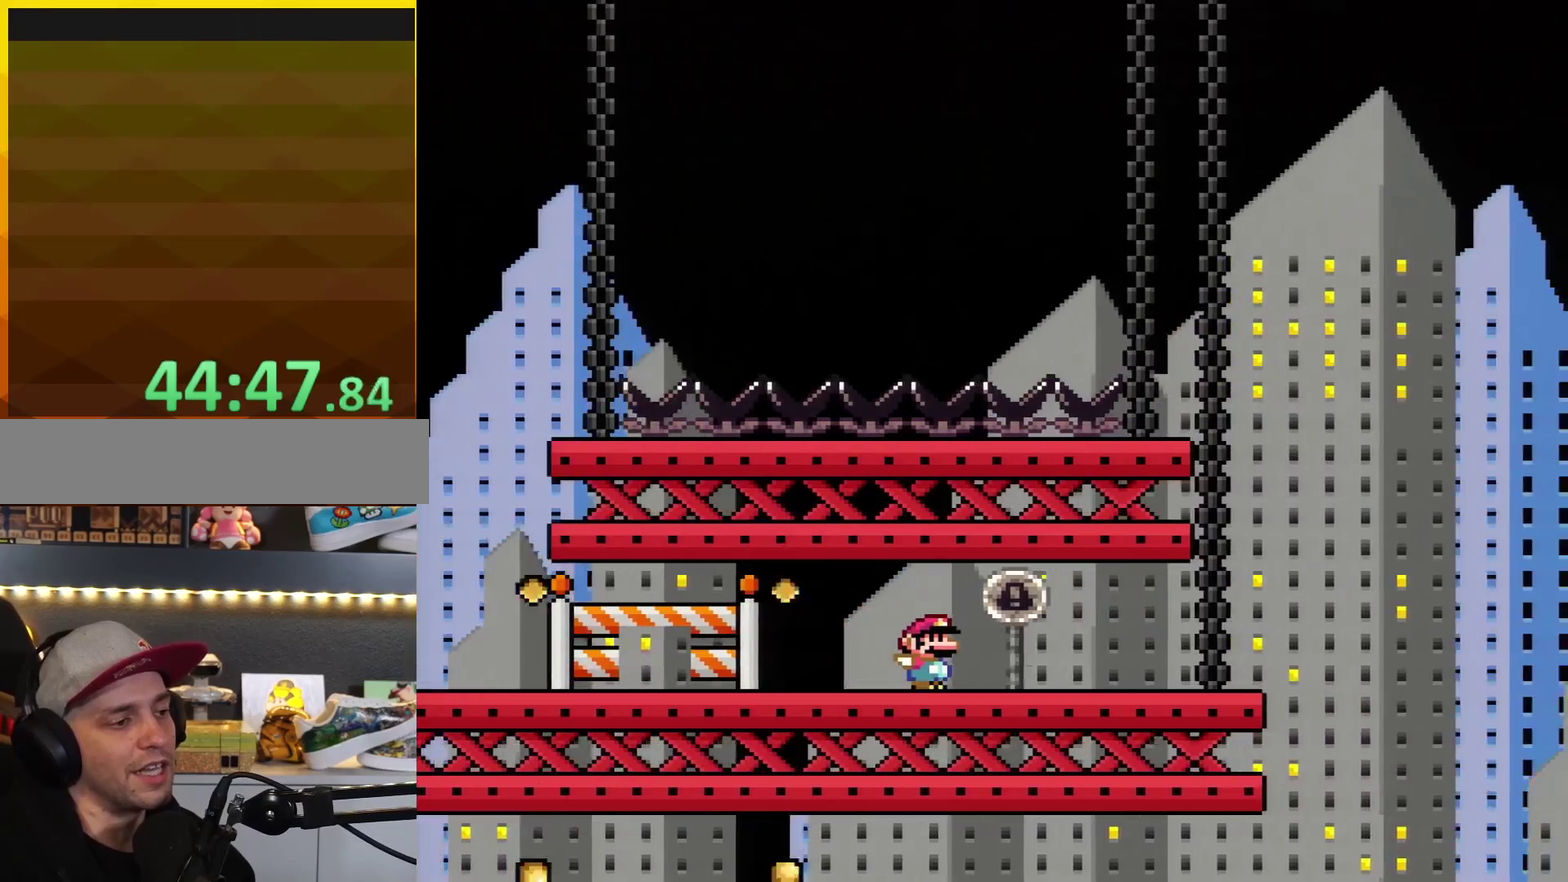
{"buttons": ["B", "Y", "DPAD_RIGHT"], "events": [[450, "B", "down"]]}
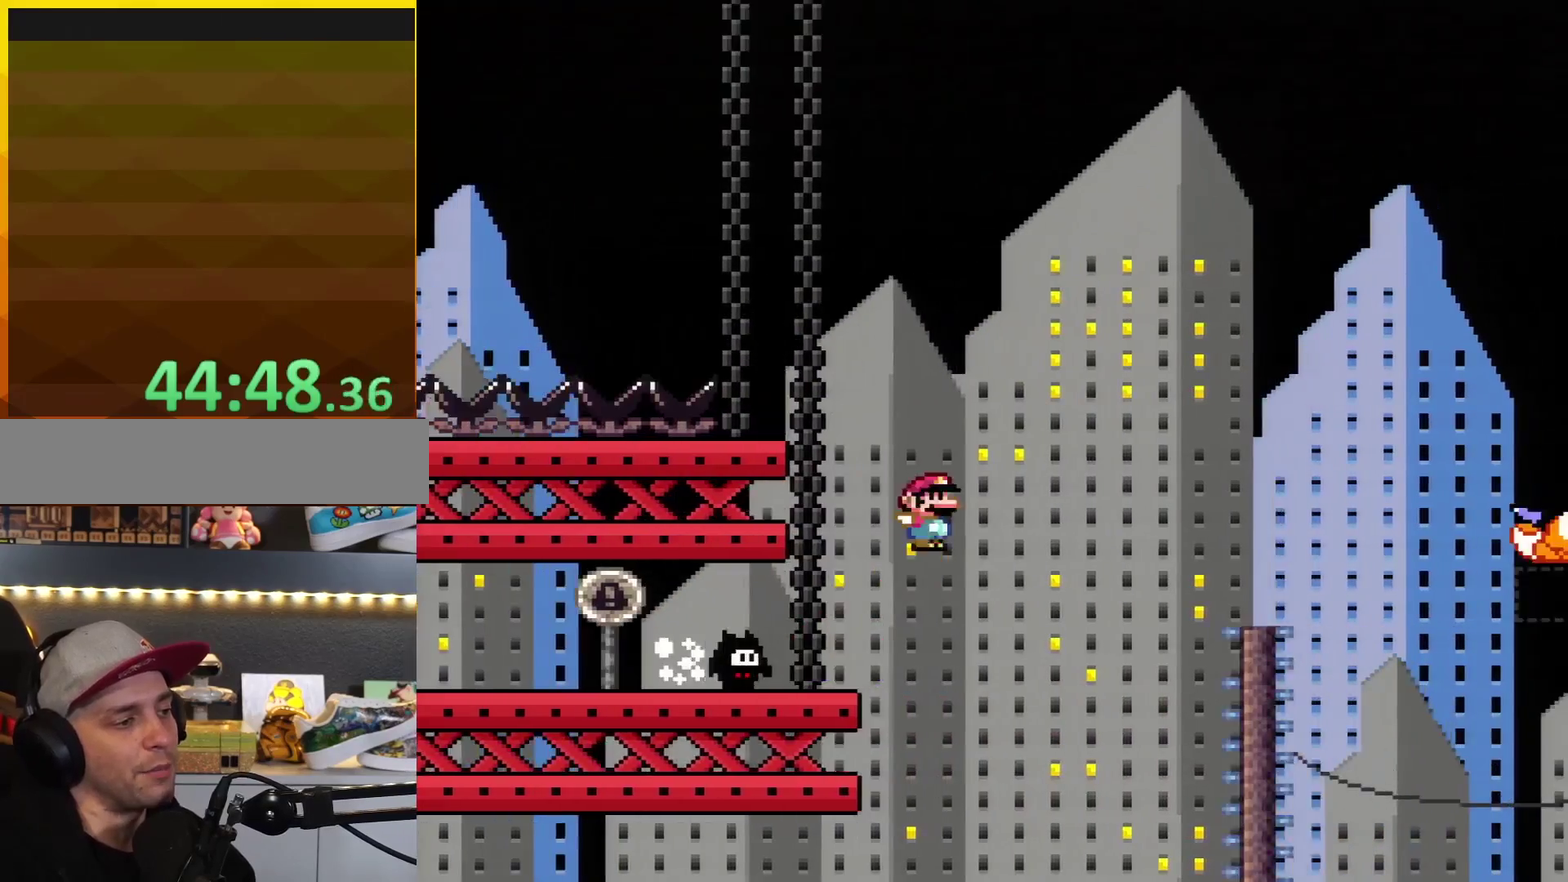
{"buttons": ["B", "Y", "DPAD_RIGHT"], "events": []}
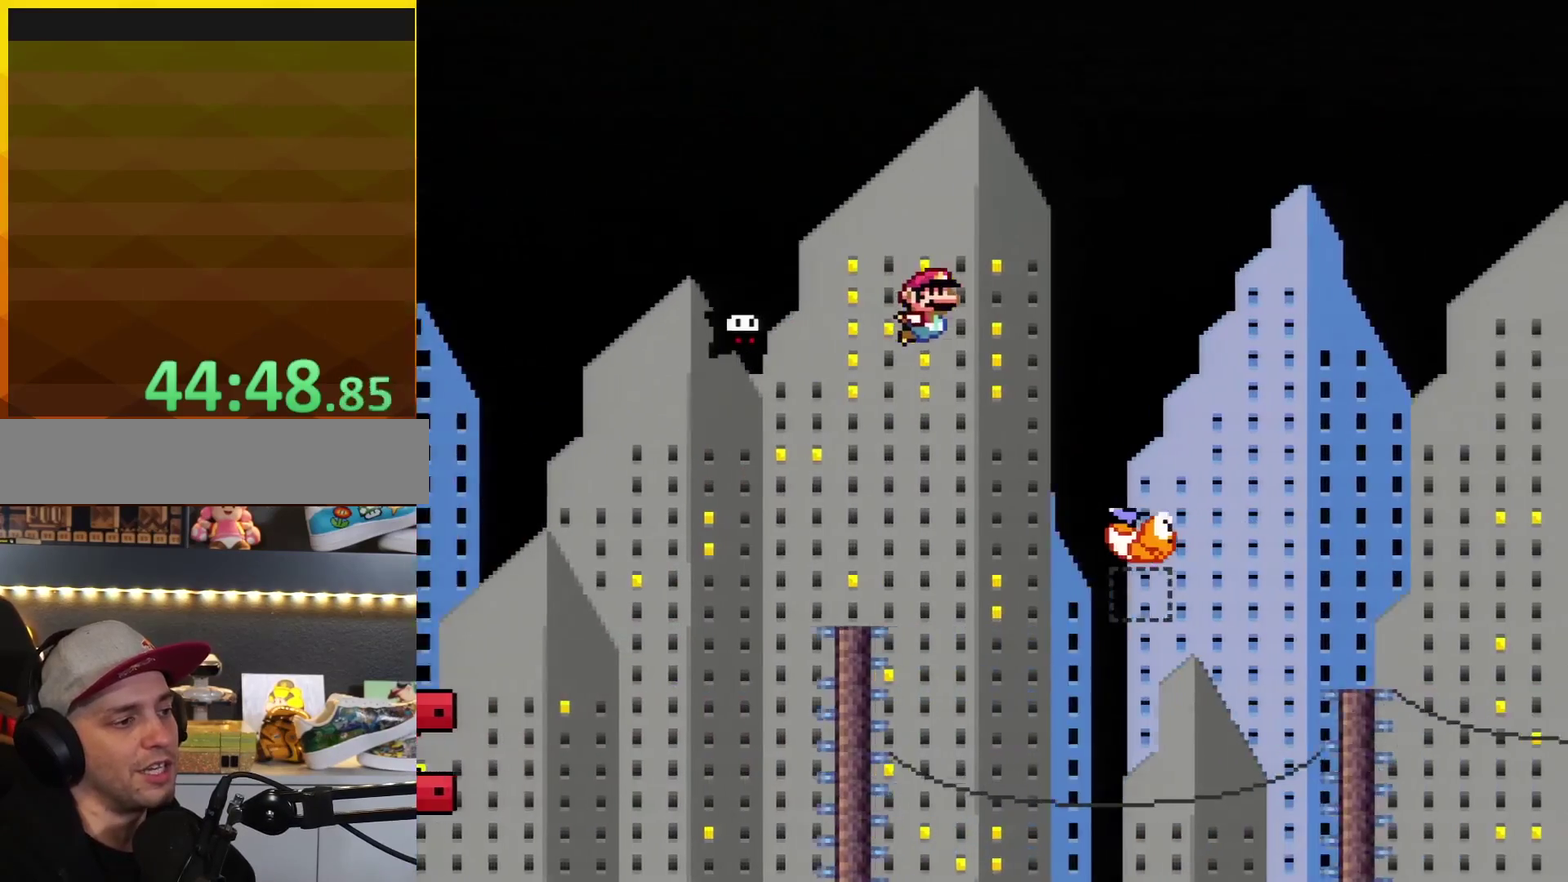
{"buttons": ["B", "Y", "DPAD_RIGHT"], "events": [[100, "B", "up"], [217, "B", "down"]]}
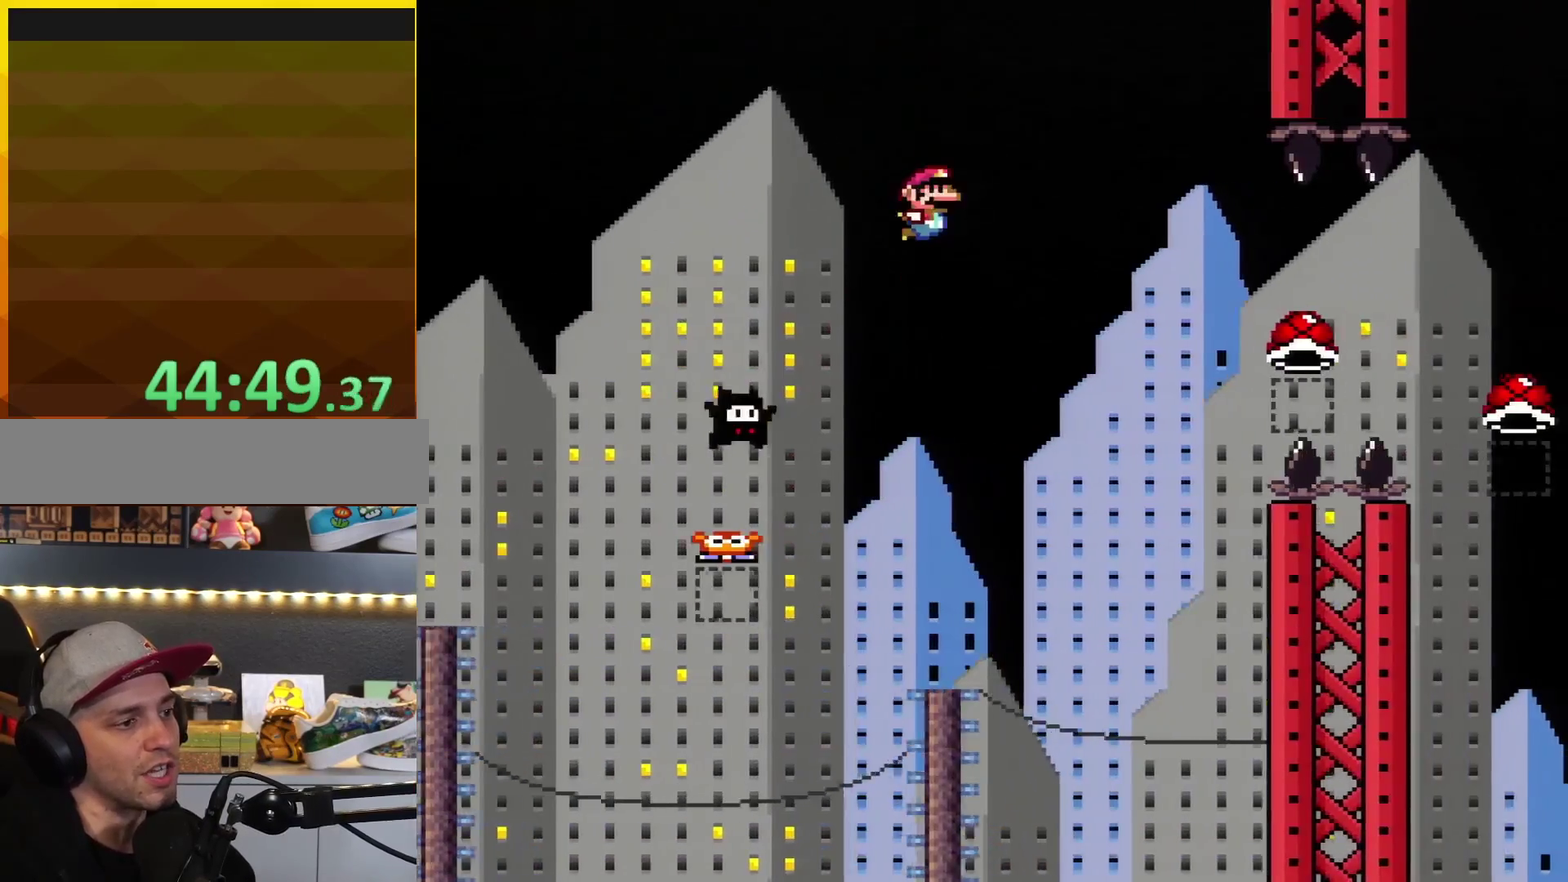
{"buttons": ["A", "X", "DPAD_RIGHT"], "events": [[200, "B", "up"], [233, "X", "down"], [233, "Y", "up"], [367, "A", "down"]]}
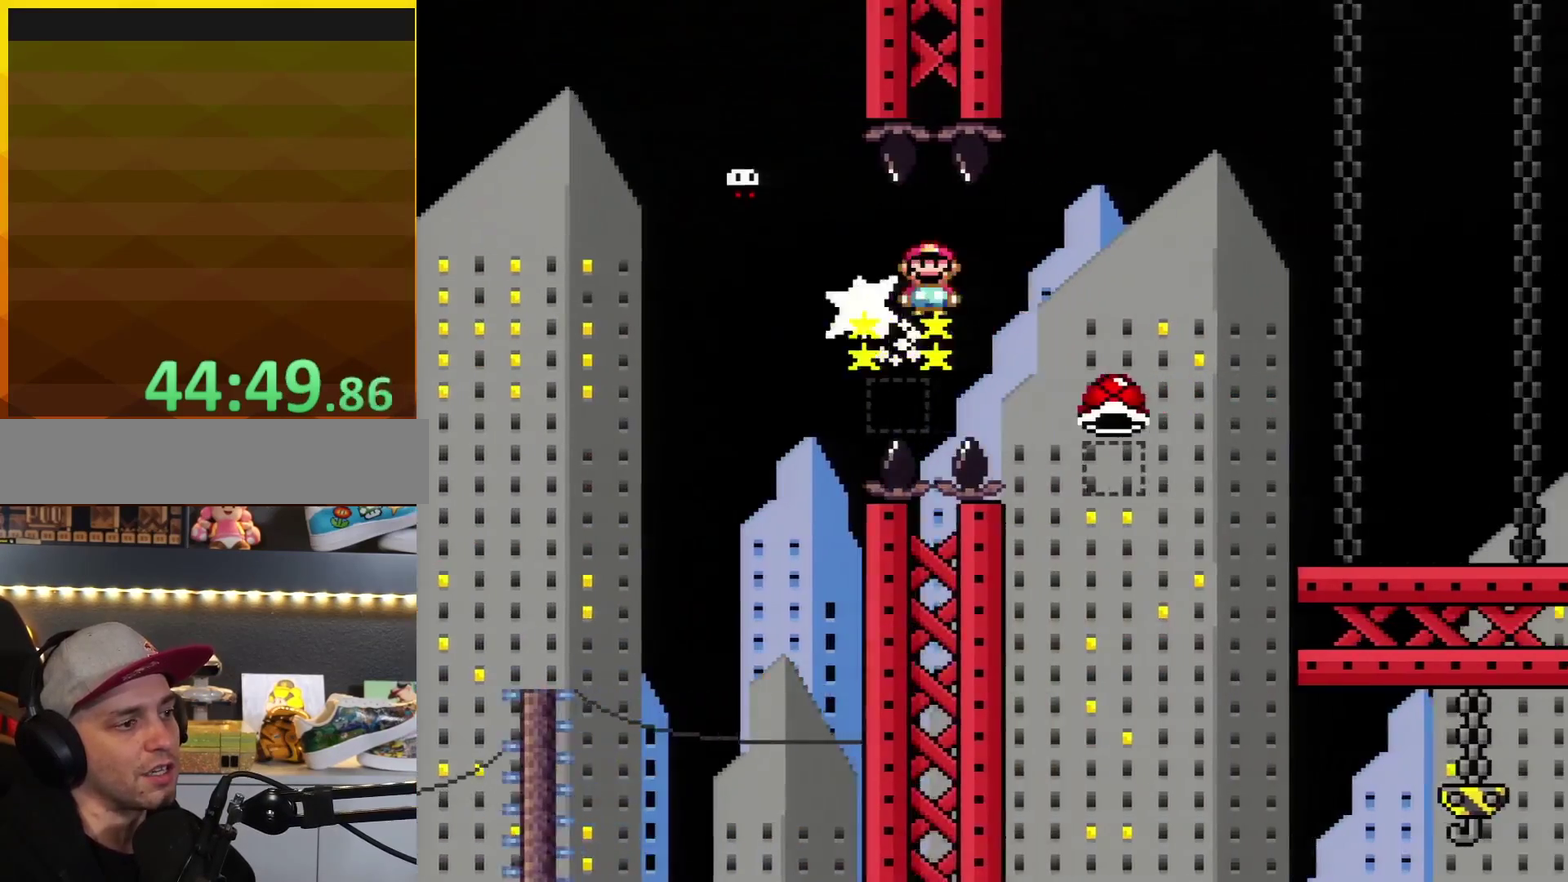
{"buttons": ["Y", "DPAD_RIGHT"], "events": [[400, "A", "up"], [450, "X", "up"], [450, "Y", "down"]]}
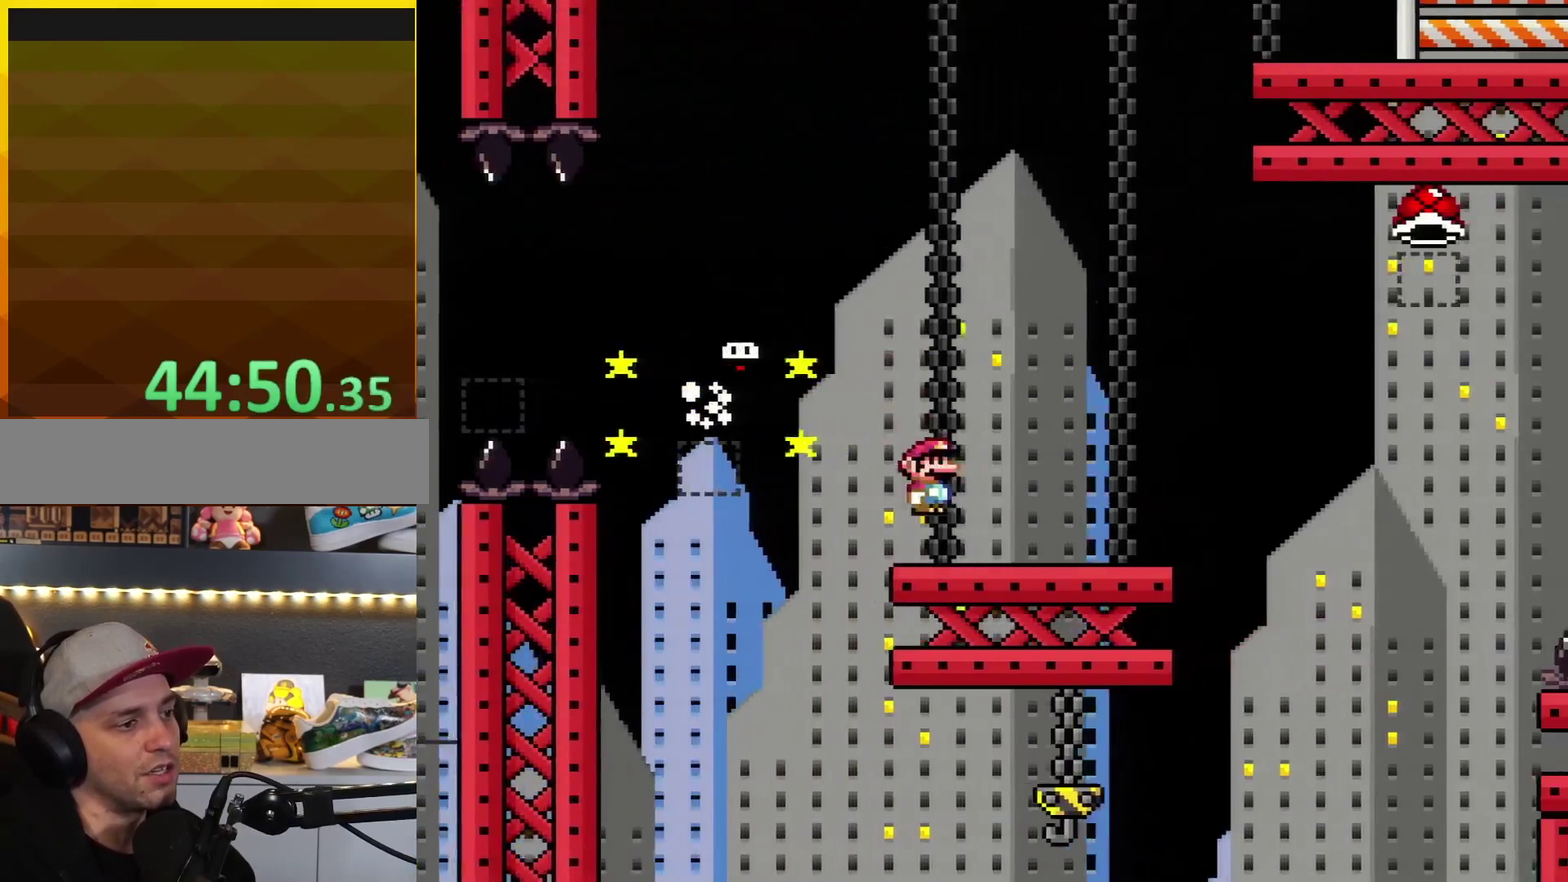
{"buttons": ["Y", "DPAD_RIGHT"], "events": [[267, "R1", "down"], [433, "R1", "up"]]}
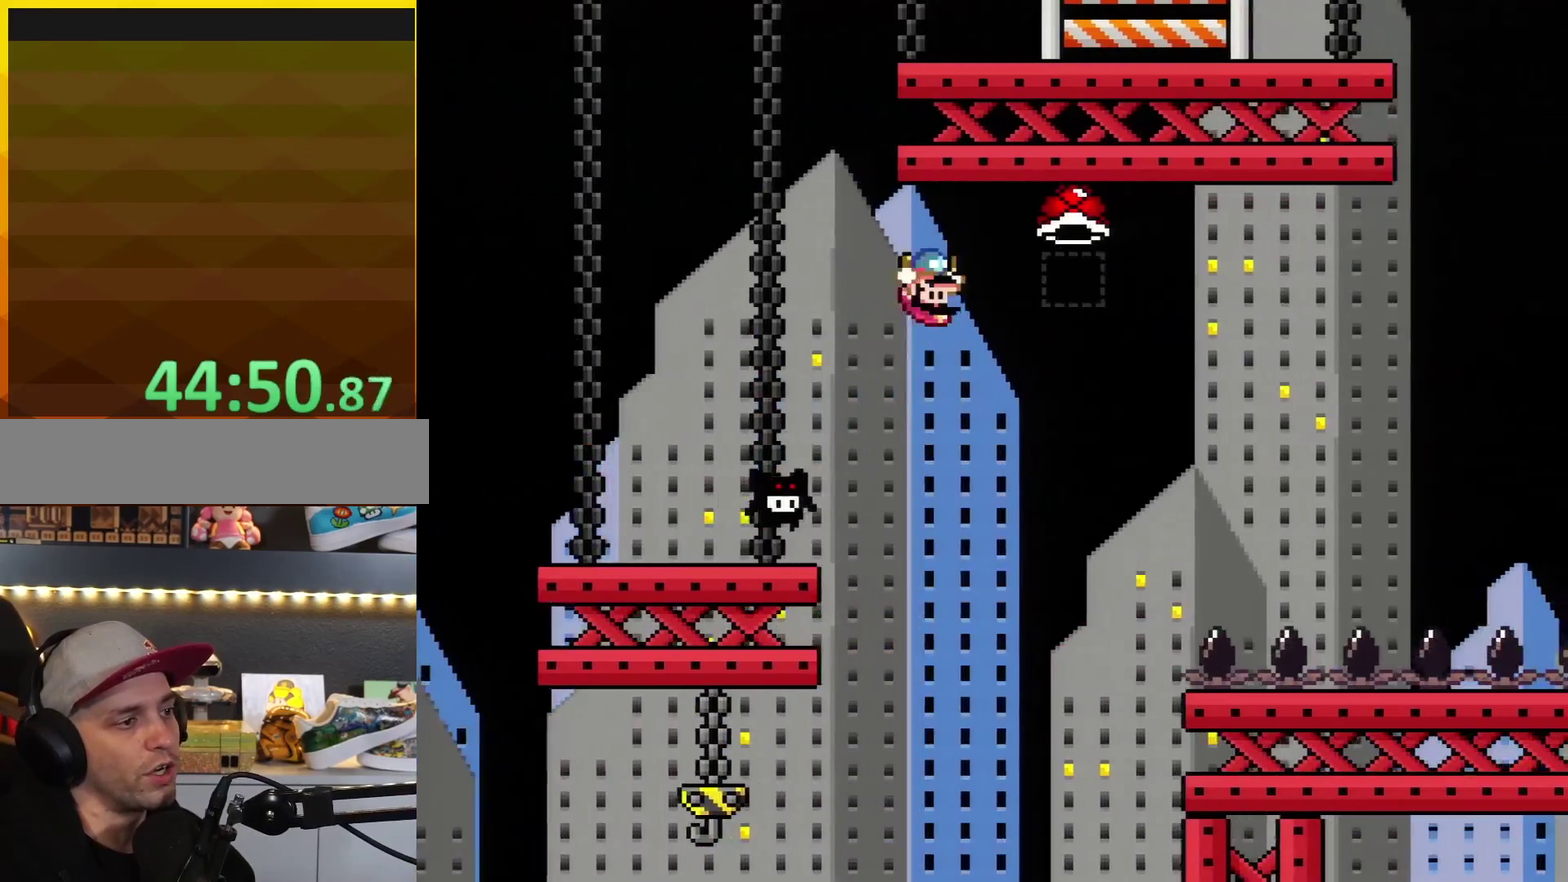
{"buttons": ["DPAD_RIGHT"], "events": [[433, "Y", "up"]]}
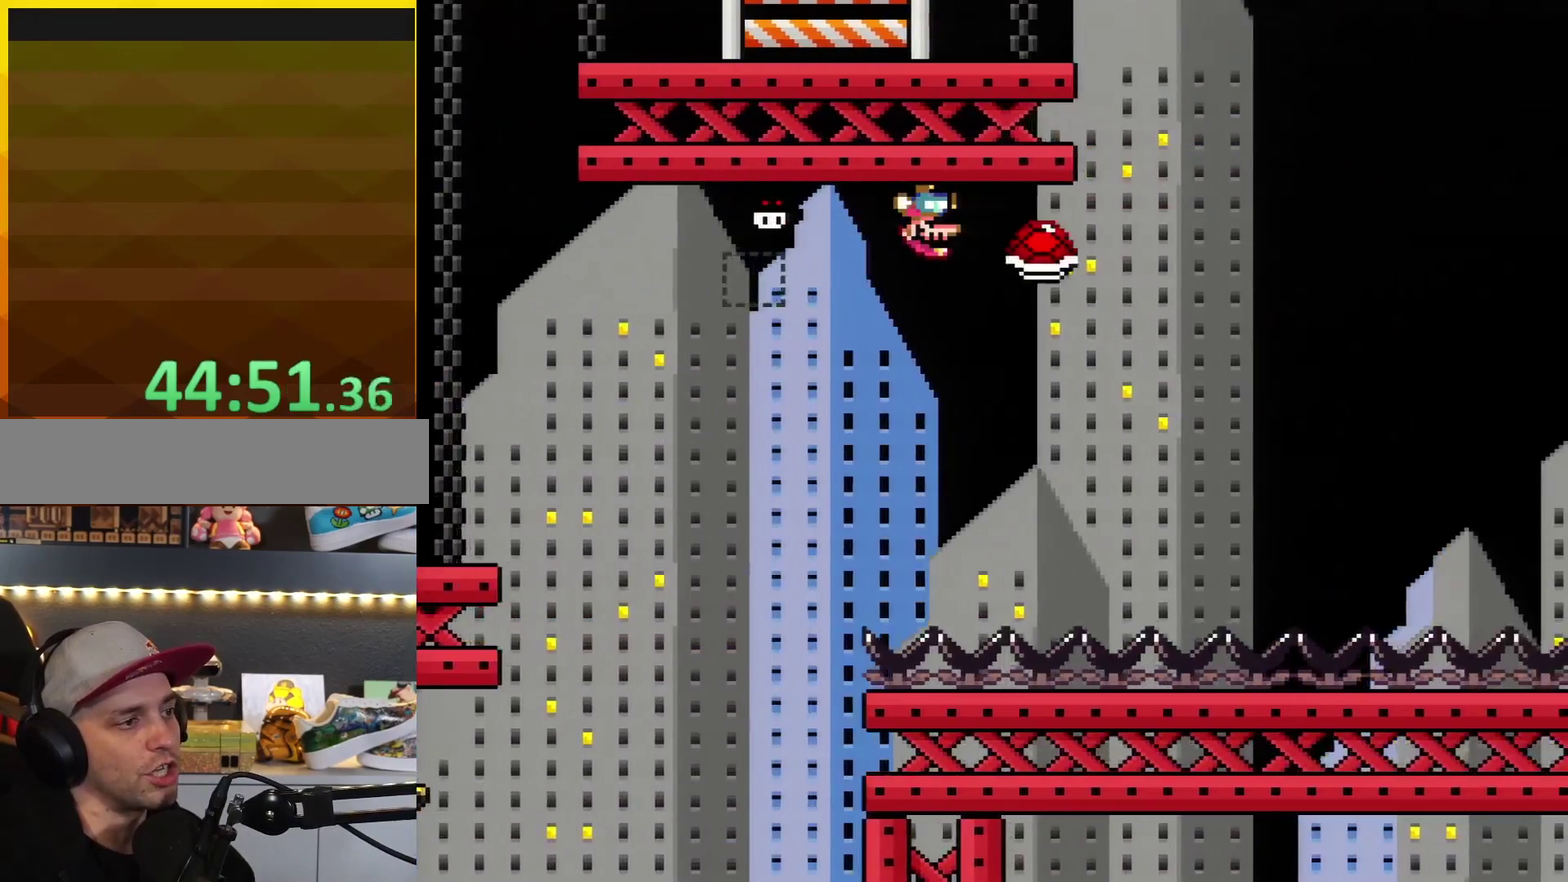
{"buttons": ["B", "Y", "DPAD_RIGHT"], "events": [[17, "Y", "down"], [267, "B", "down"]]}
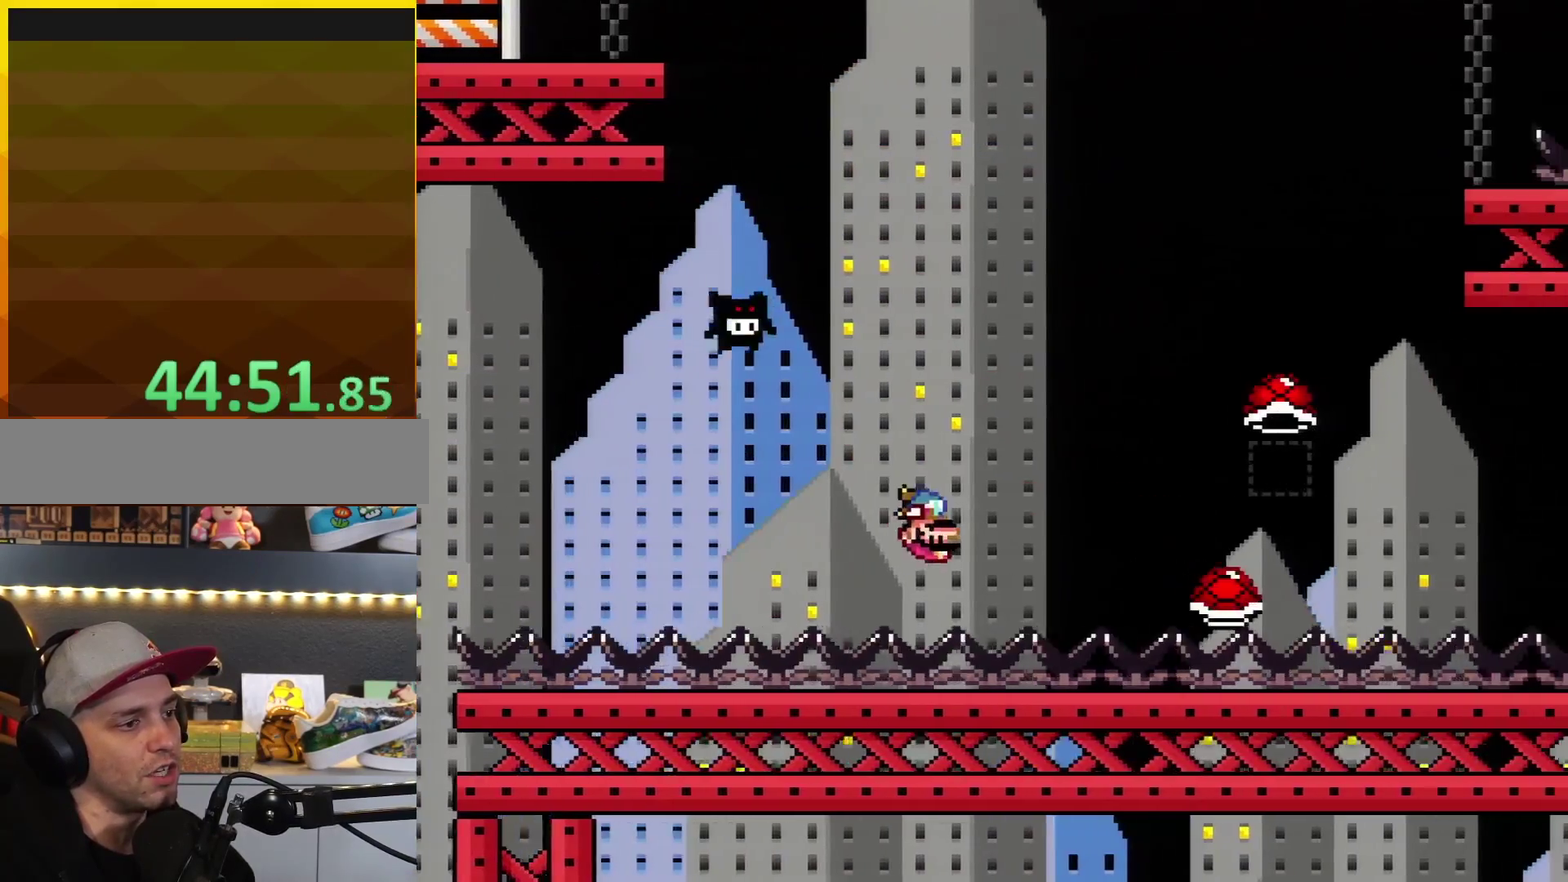
{"buttons": ["A", "X", "DPAD_RIGHT"], "events": [[300, "B", "up"], [300, "X", "down"], [300, "Y", "up"], [333, "A", "down"]]}
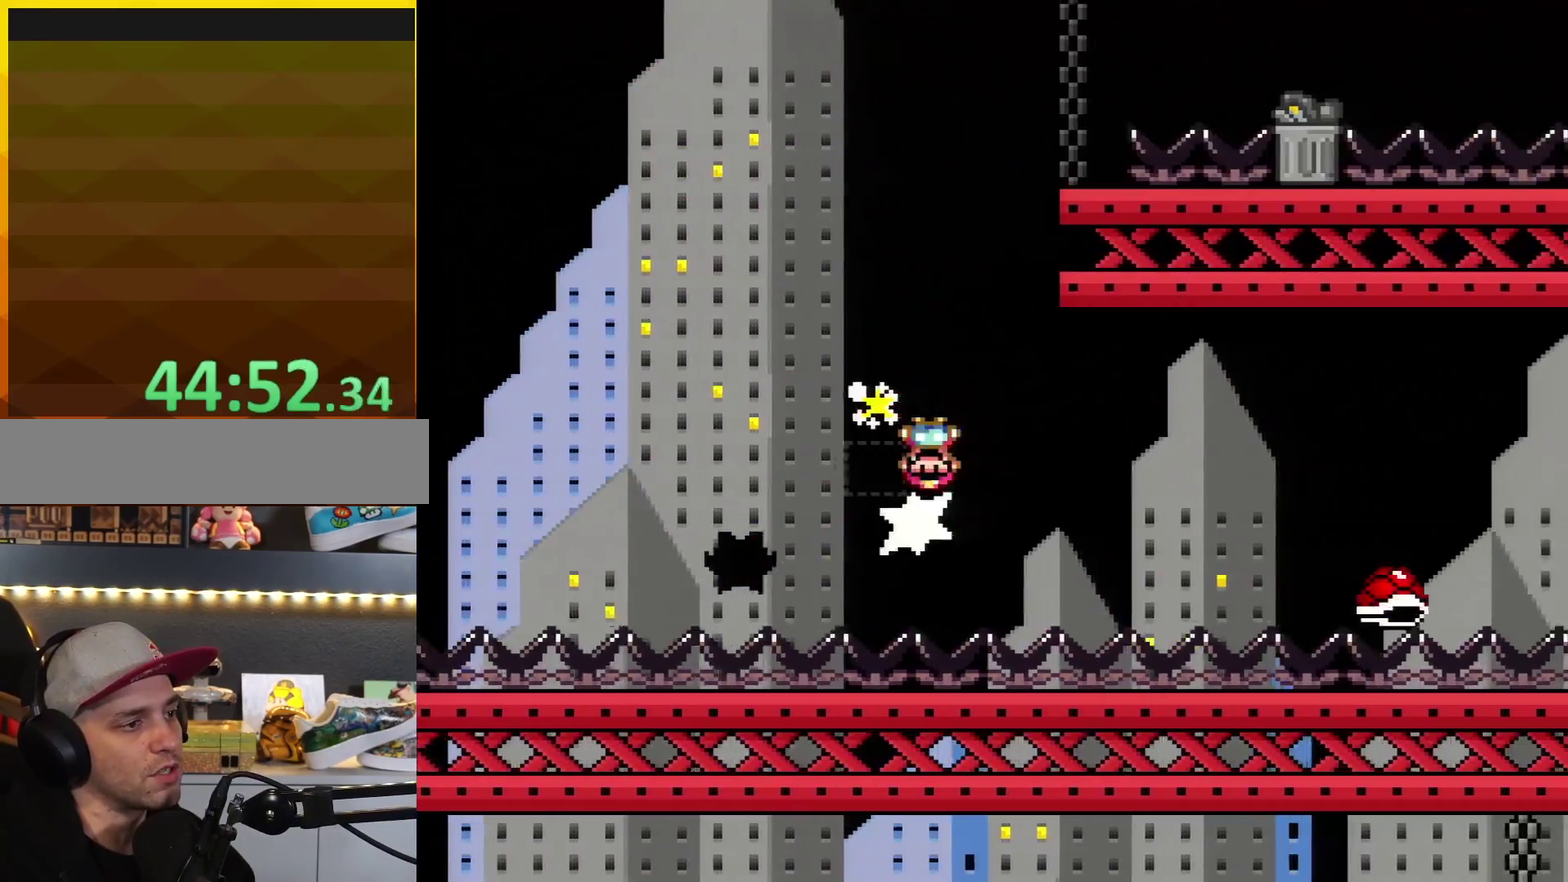
{"buttons": ["X", "DPAD_RIGHT"], "events": [[400, "A", "up"]]}
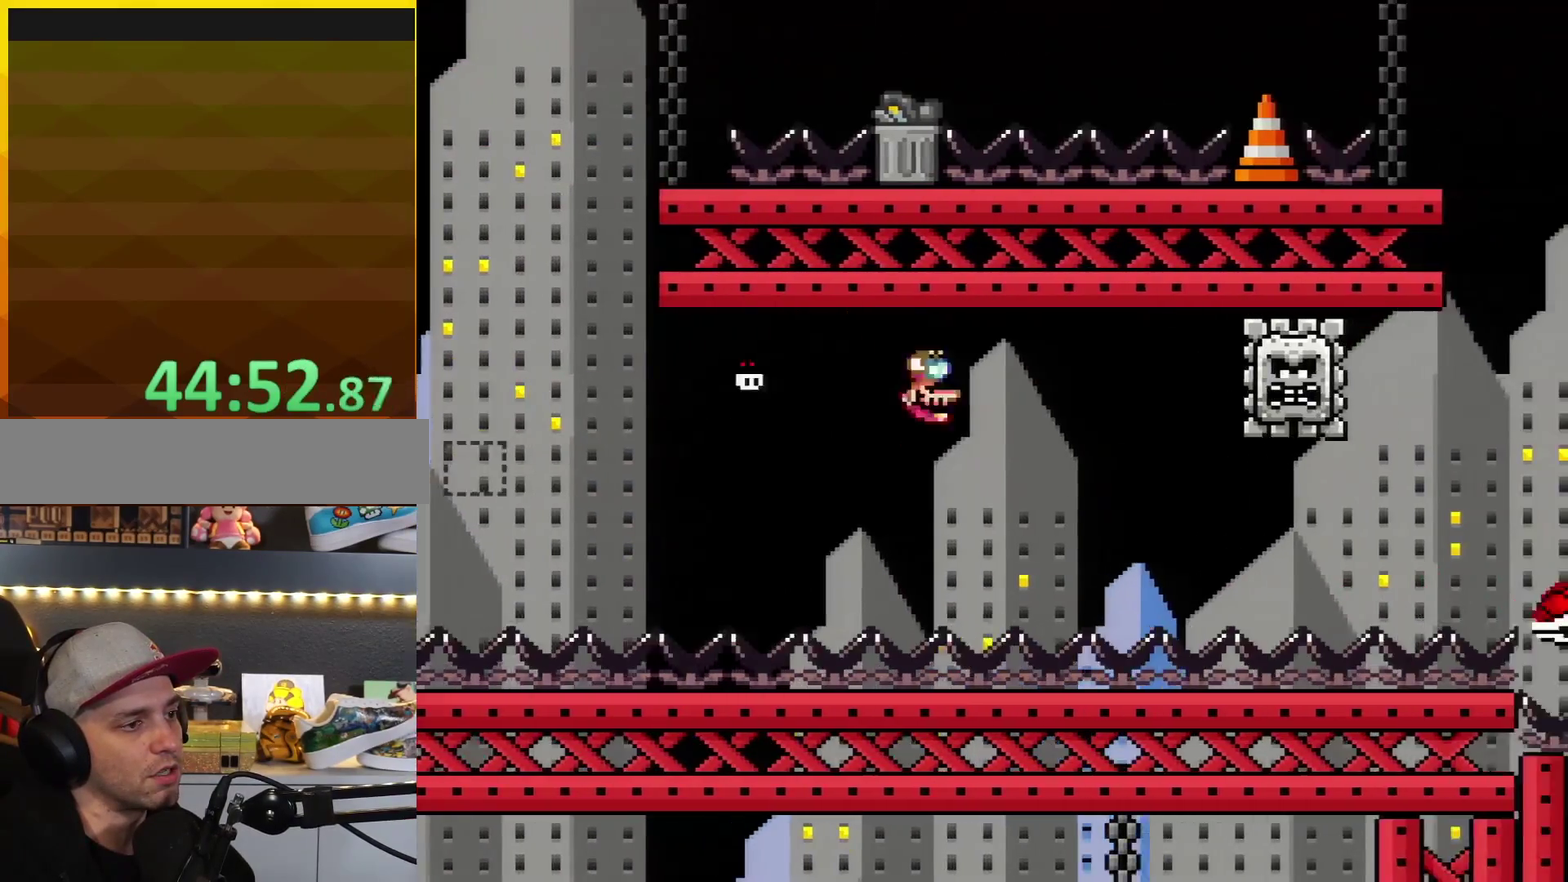
{"buttons": ["X", "DPAD_RIGHT"], "events": [[50, "A", "down"], [217, "A", "up"], [300, "DPAD_RIGHT", "up"], [367, "DPAD_LEFT", "down"], [433, "DPAD_LEFT", "up"], [433, "DPAD_RIGHT", "down"]]}
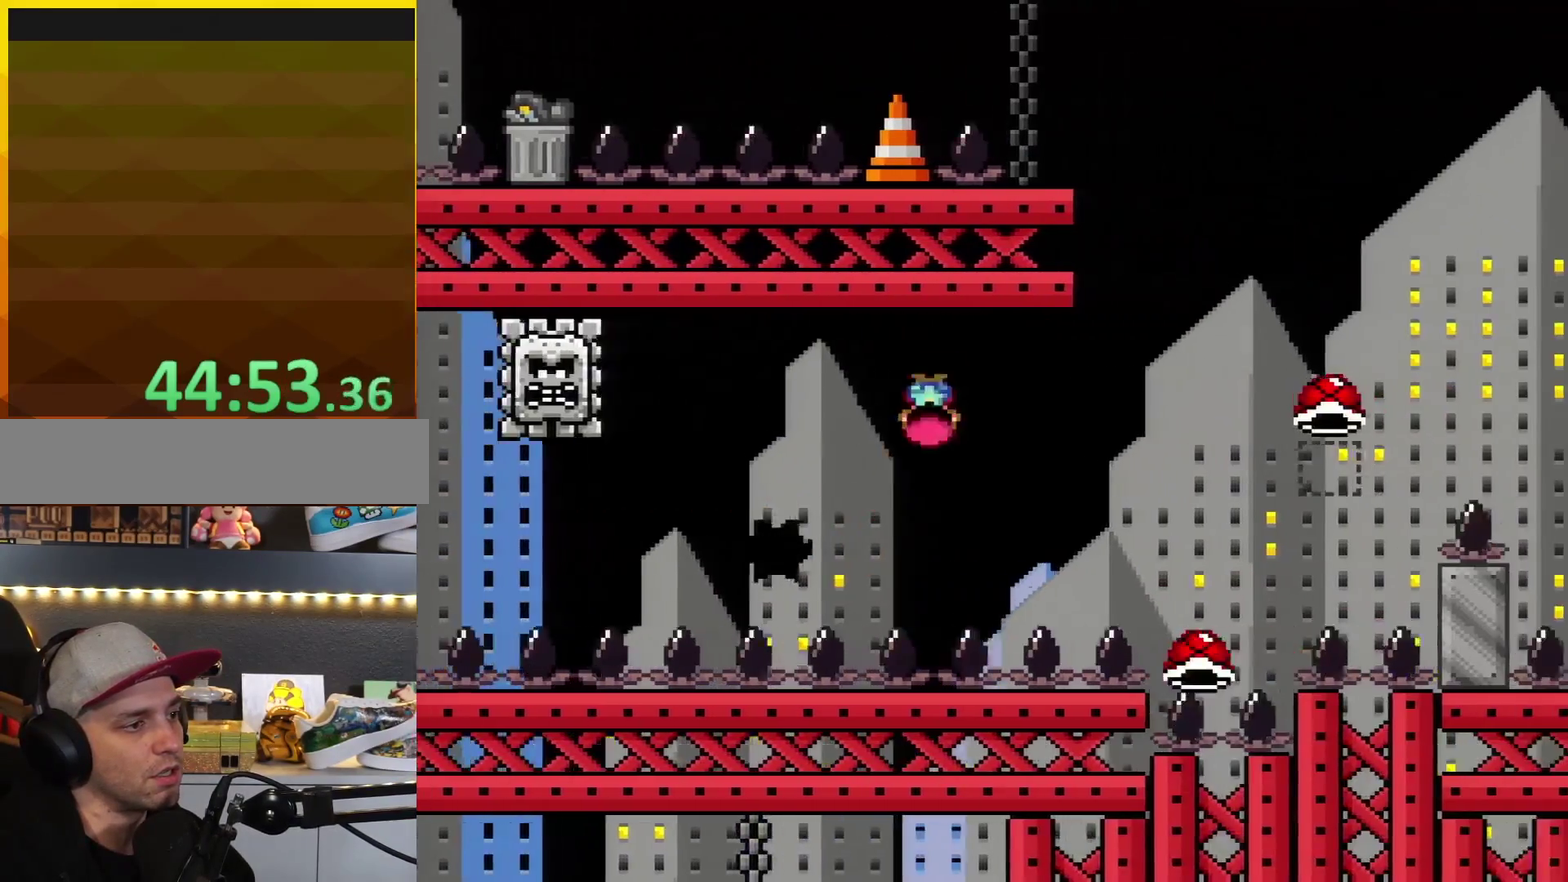
{"buttons": ["B", "Y", "DPAD_RIGHT"], "events": [[233, "R1", "down"], [300, "X", "up"], [333, "R1", "up"], [400, "Y", "down"], [483, "B", "down"]]}